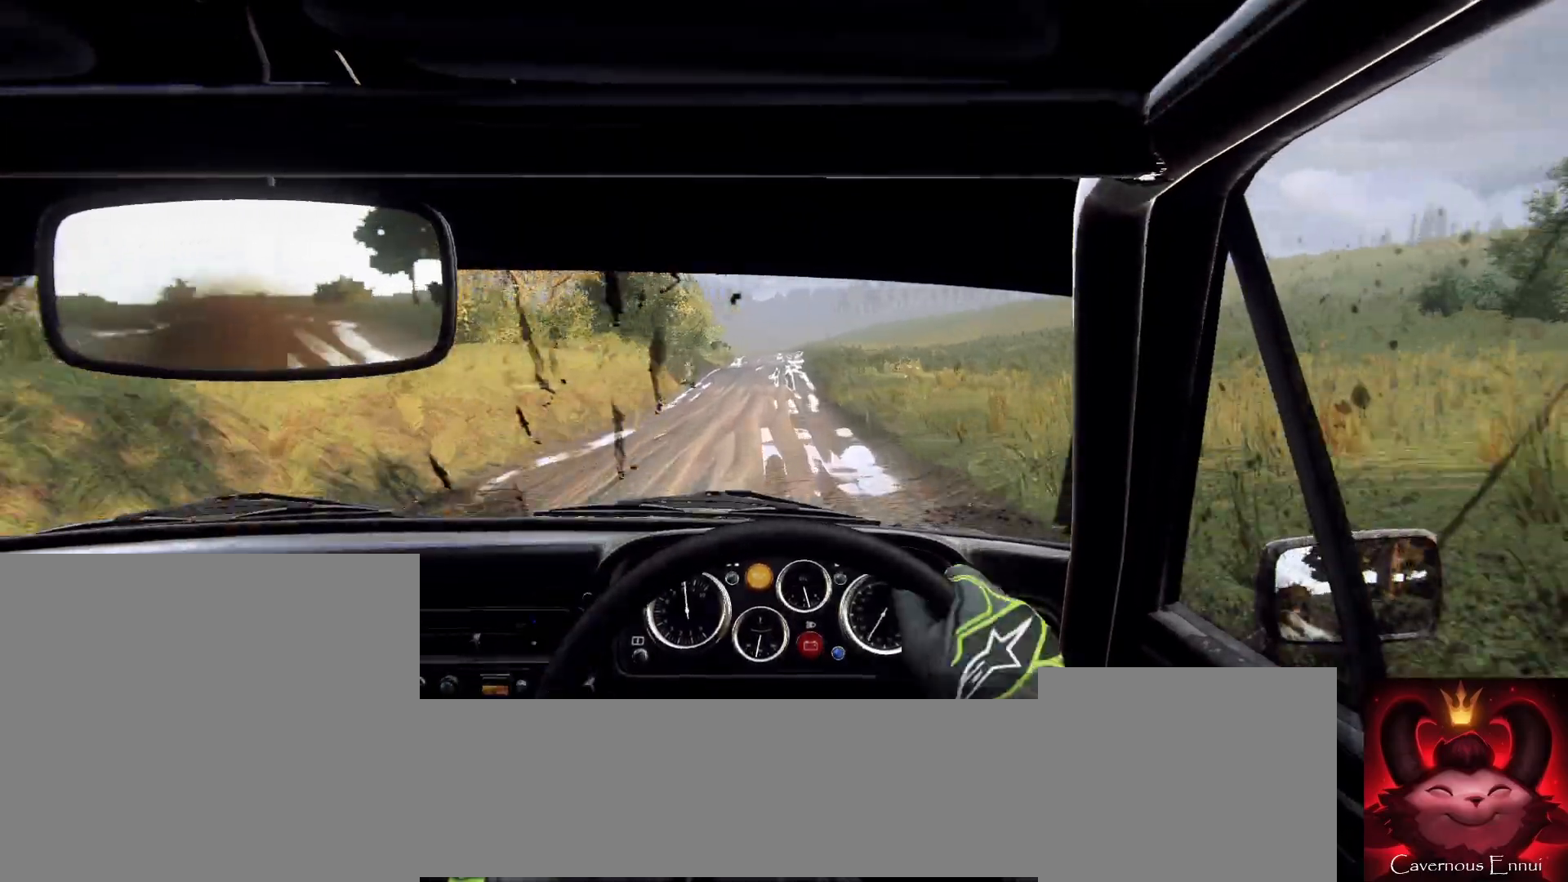
Gameplay with a controller (Xbox layout); each line is a JSON object with the inputs held at the frame after it. "events" lists button and stick changes between this image and that frame as [ms after this image, input, new state], when the widget could be followed in between.
{"buttons": [], "left_stick": "center", "right_stick": "up", "events": [[133, "left_stick", "left"], [267, "left_stick", "center"]]}
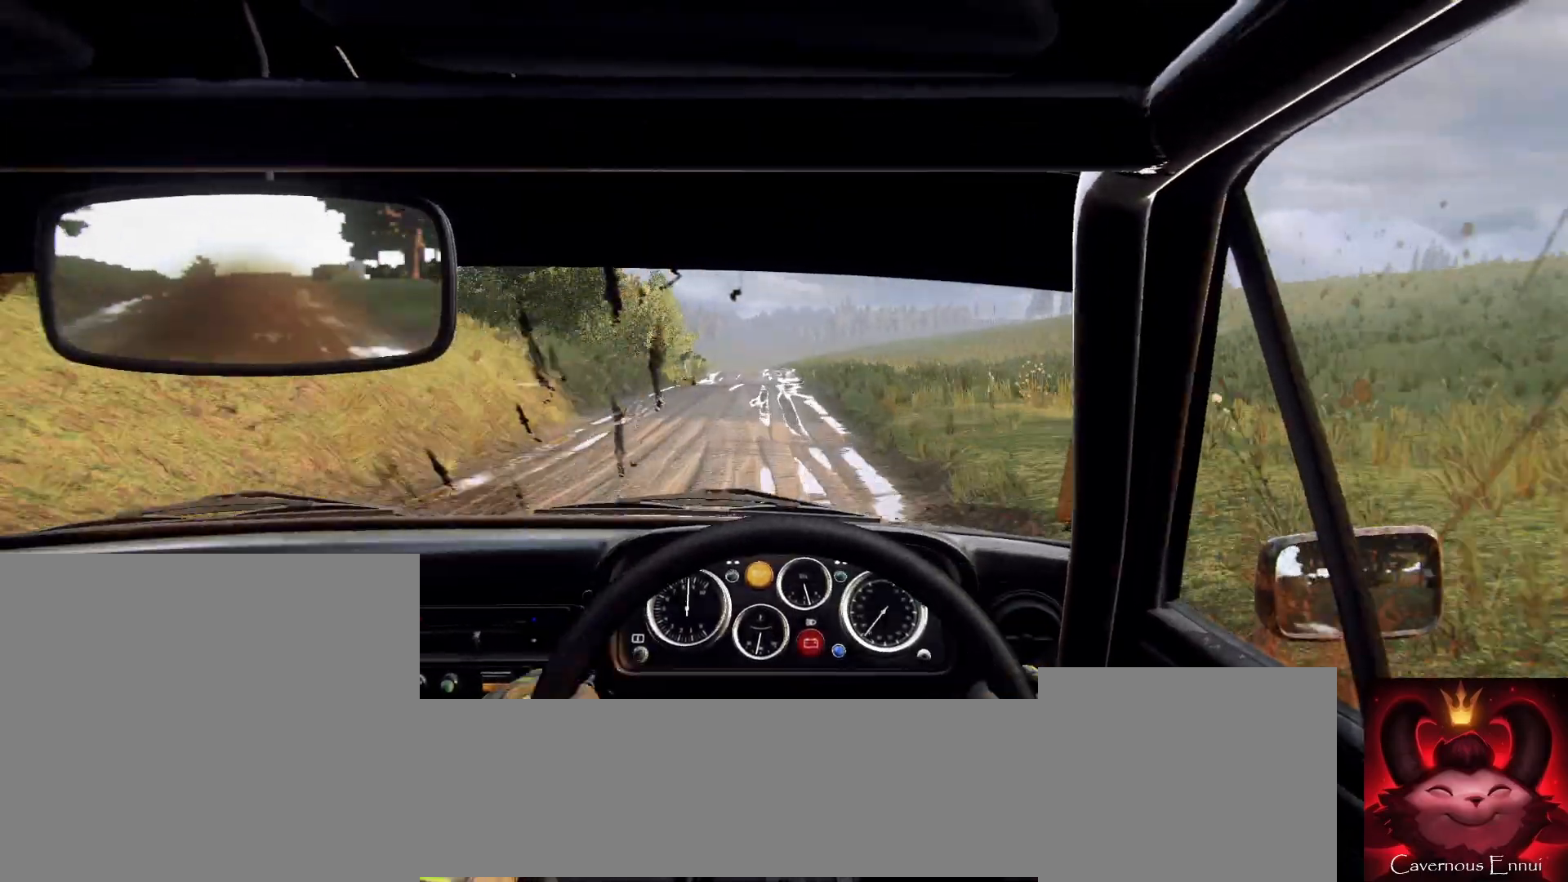
{"buttons": [], "left_stick": "center", "right_stick": "up", "events": [[233, "left_stick", "down-left"], [433, "left_stick", "center"]]}
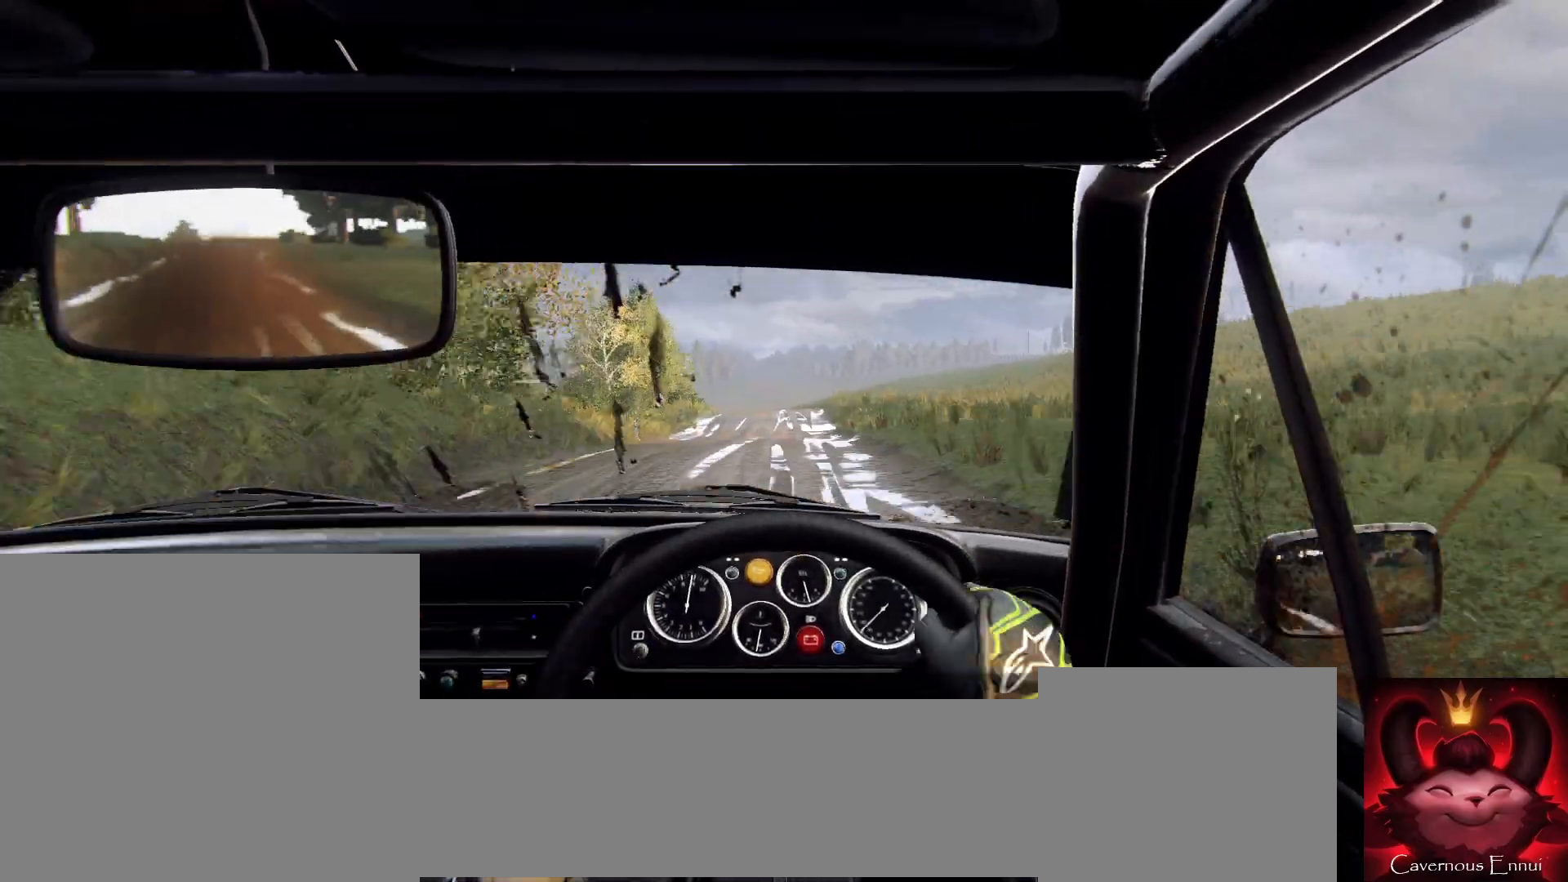
{"buttons": ["L2"], "left_stick": "left", "right_stick": "center", "events": [[33, "left_stick", "left"], [133, "right_stick", "center"], [200, "left_stick", "center"], [333, "right_stick", "up"], [367, "left_stick", "left"], [467, "L2", "down"], [467, "right_stick", "center"]]}
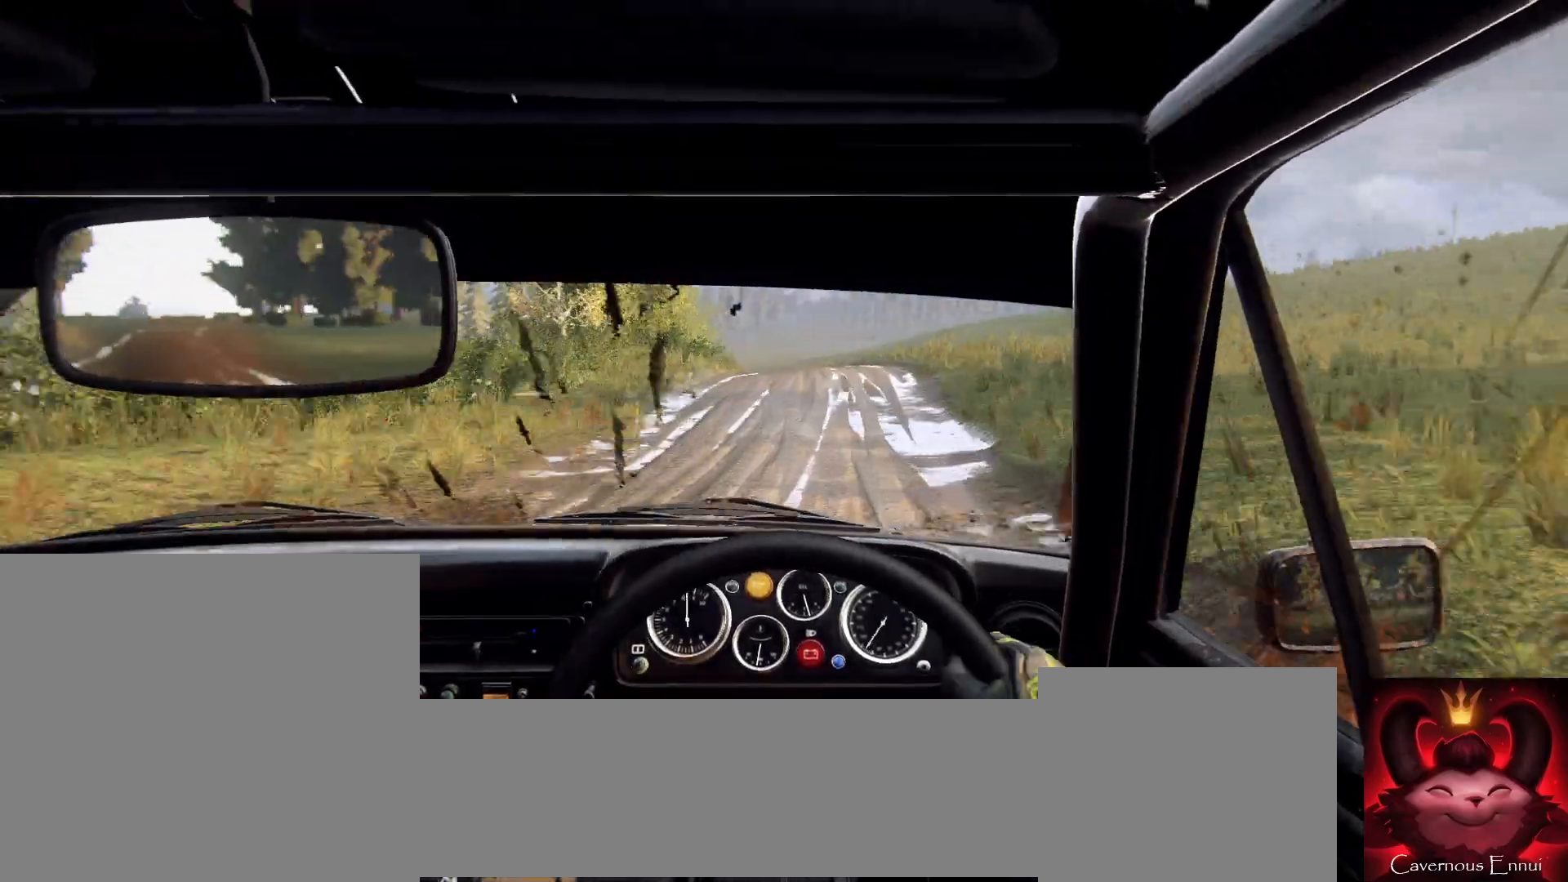
{"buttons": [], "left_stick": "left", "right_stick": "up", "events": [[33, "left_stick", "center"], [67, "L2", "up"], [200, "left_stick", "left"], [267, "left_stick", "center"], [433, "left_stick", "left"], [433, "right_stick", "up"]]}
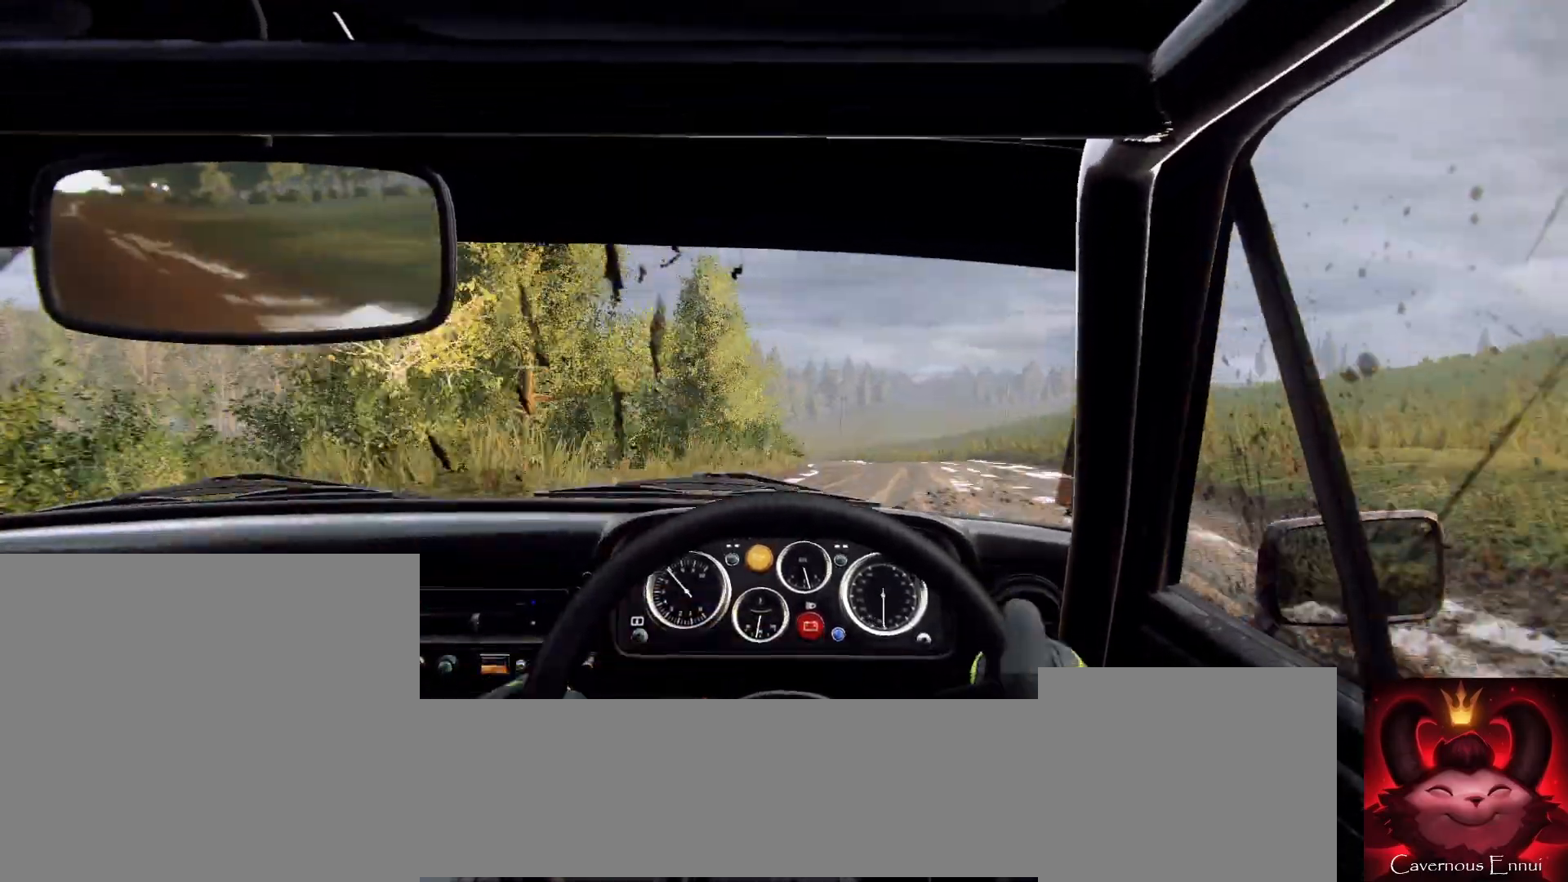
{"buttons": [], "left_stick": "left", "right_stick": "center", "events": [[67, "left_stick", "center"], [100, "right_stick", "center"], [233, "left_stick", "left"], [367, "left_stick", "center"], [467, "left_stick", "left"]]}
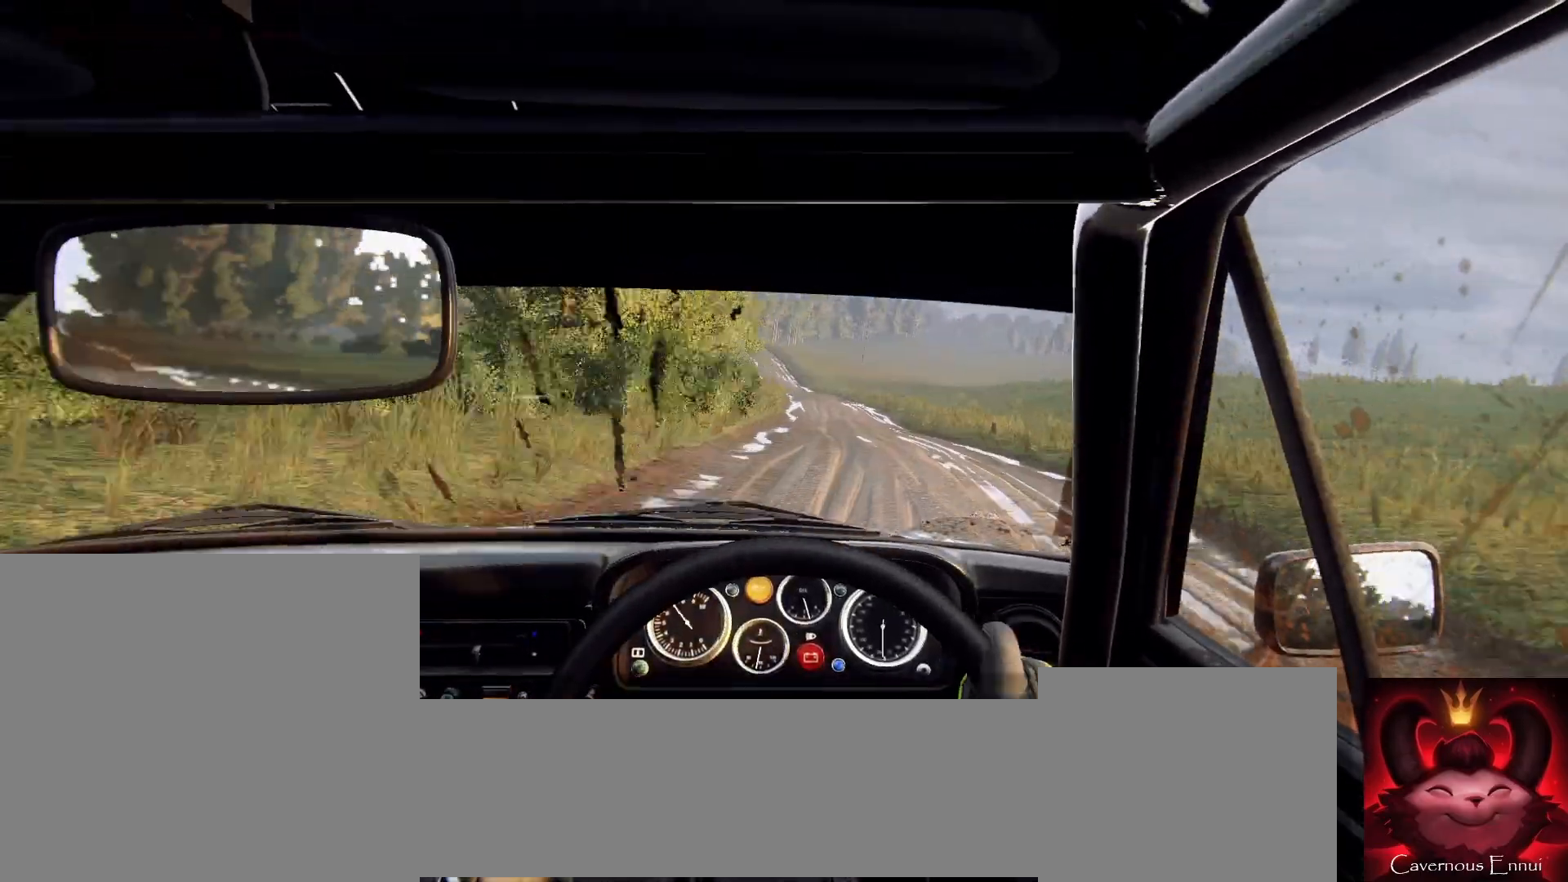
{"buttons": [], "left_stick": "center", "right_stick": "center", "events": [[100, "left_stick", "center"], [200, "right_stick", "up"], [267, "left_stick", "left"], [367, "left_stick", "center"], [367, "right_stick", "center"]]}
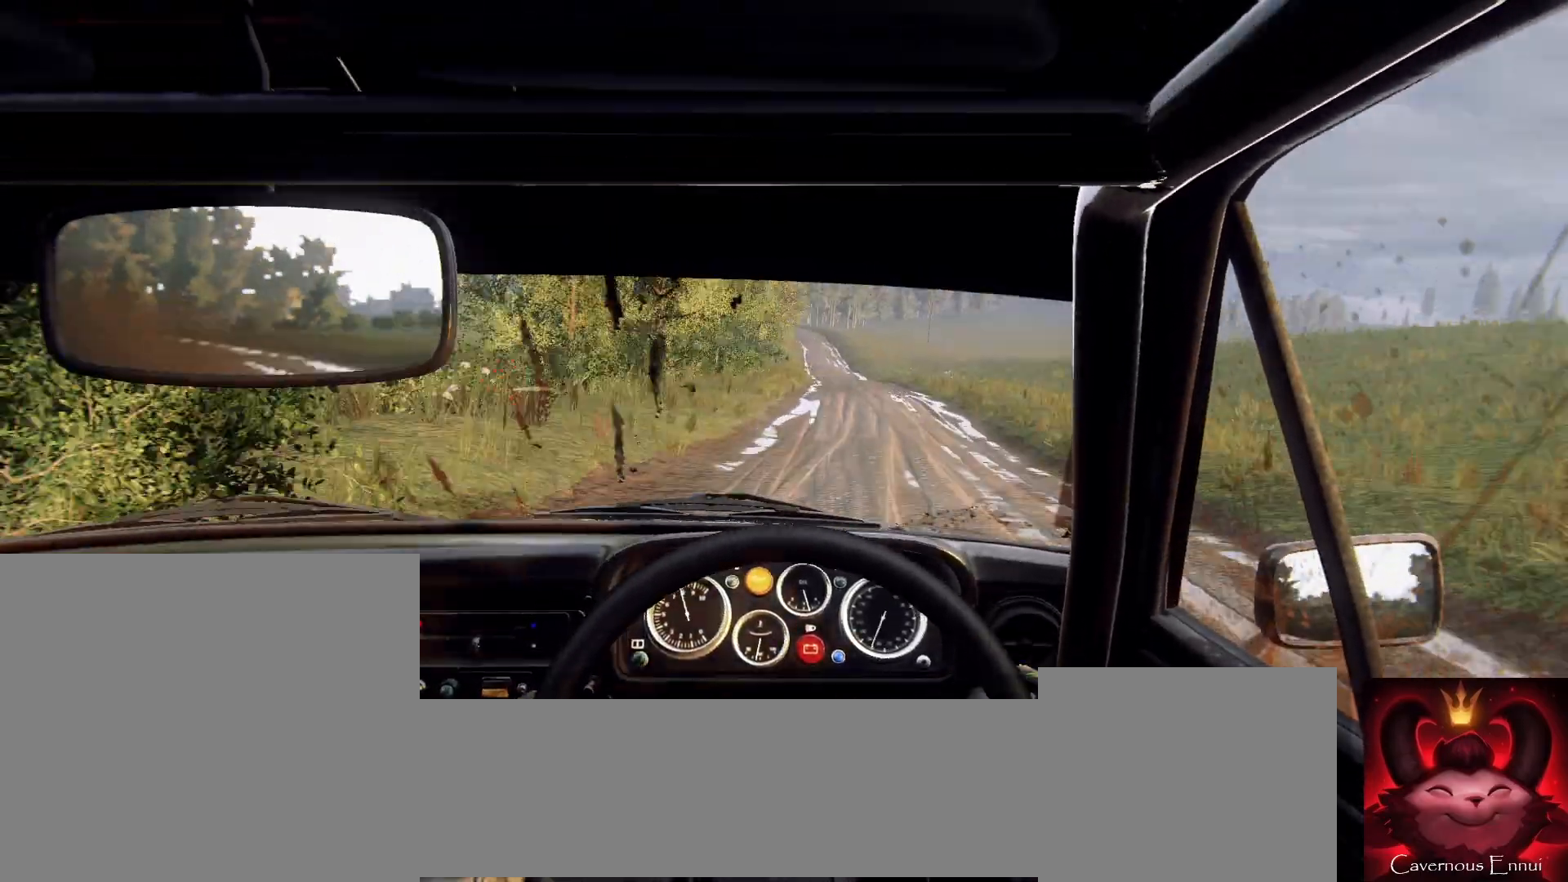
{"buttons": [], "left_stick": "center", "right_stick": "up", "events": [[100, "right_stick", "up"], [267, "left_stick", "right"], [467, "left_stick", "center"]]}
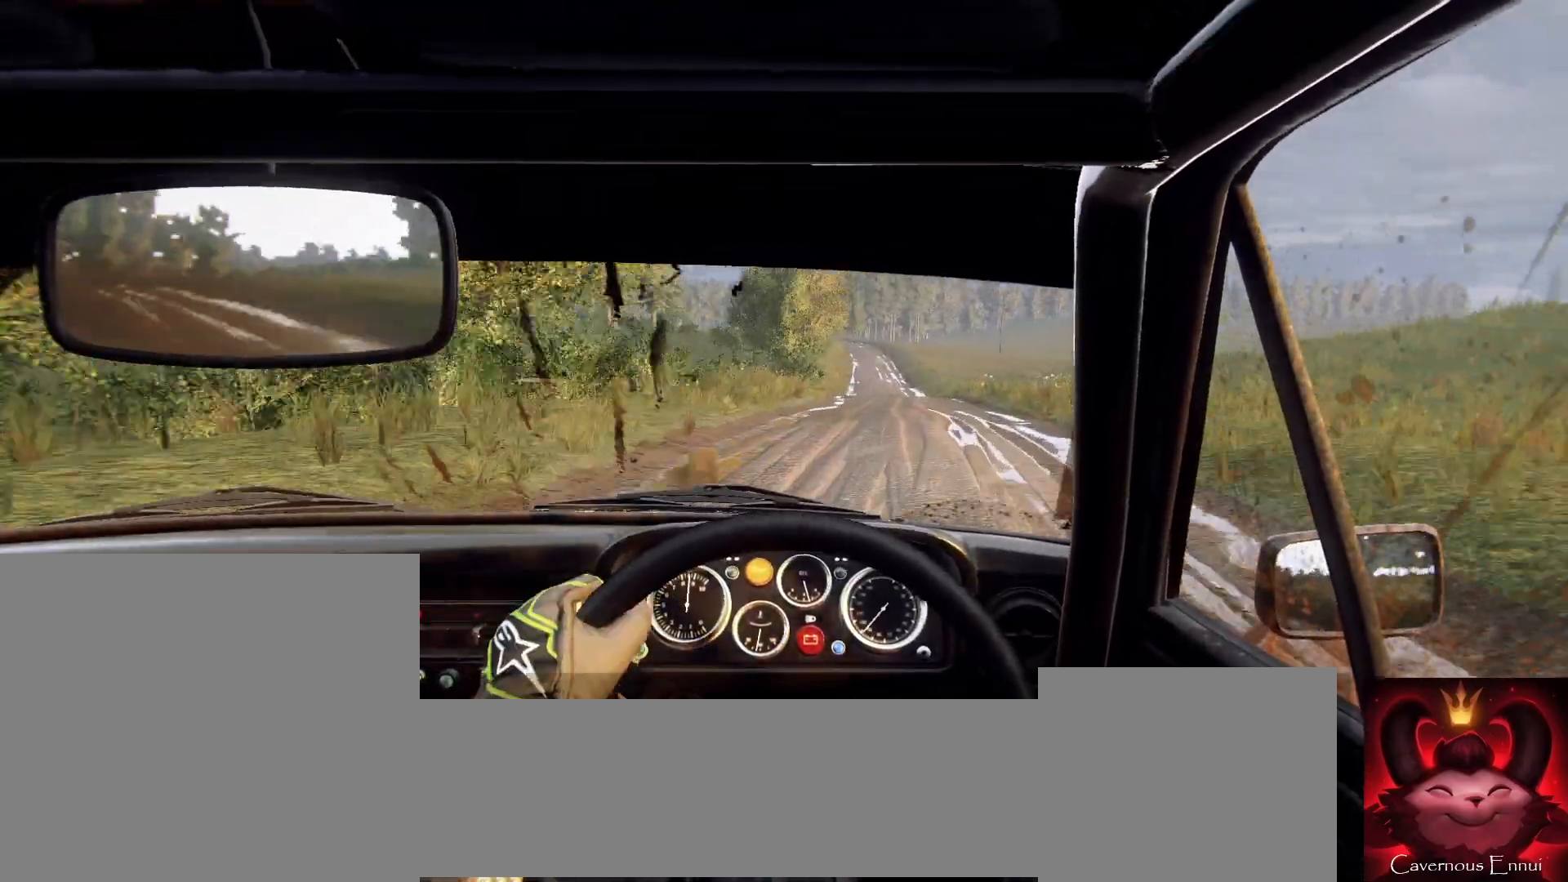
{"buttons": ["R1"], "left_stick": "down-left", "right_stick": "up", "events": [[100, "left_stick", "right"], [267, "left_stick", "center"], [433, "left_stick", "down-left"], [467, "R1", "down"]]}
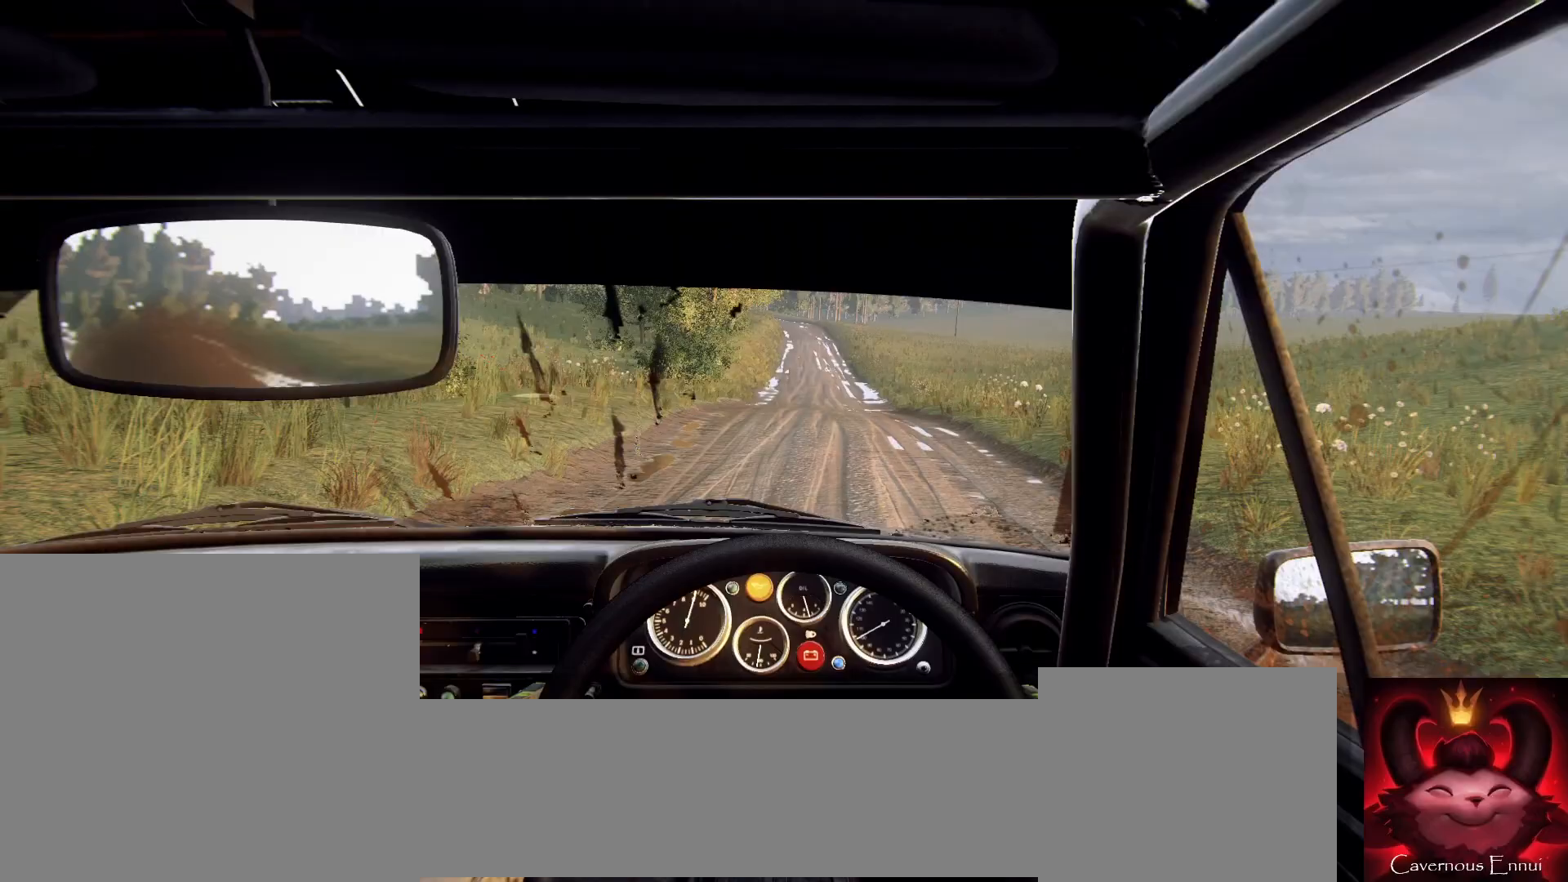
{"buttons": [], "left_stick": "center", "right_stick": "up", "events": [[33, "R1", "up"], [100, "left_stick", "center"], [233, "left_stick", "left"], [433, "left_stick", "center"]]}
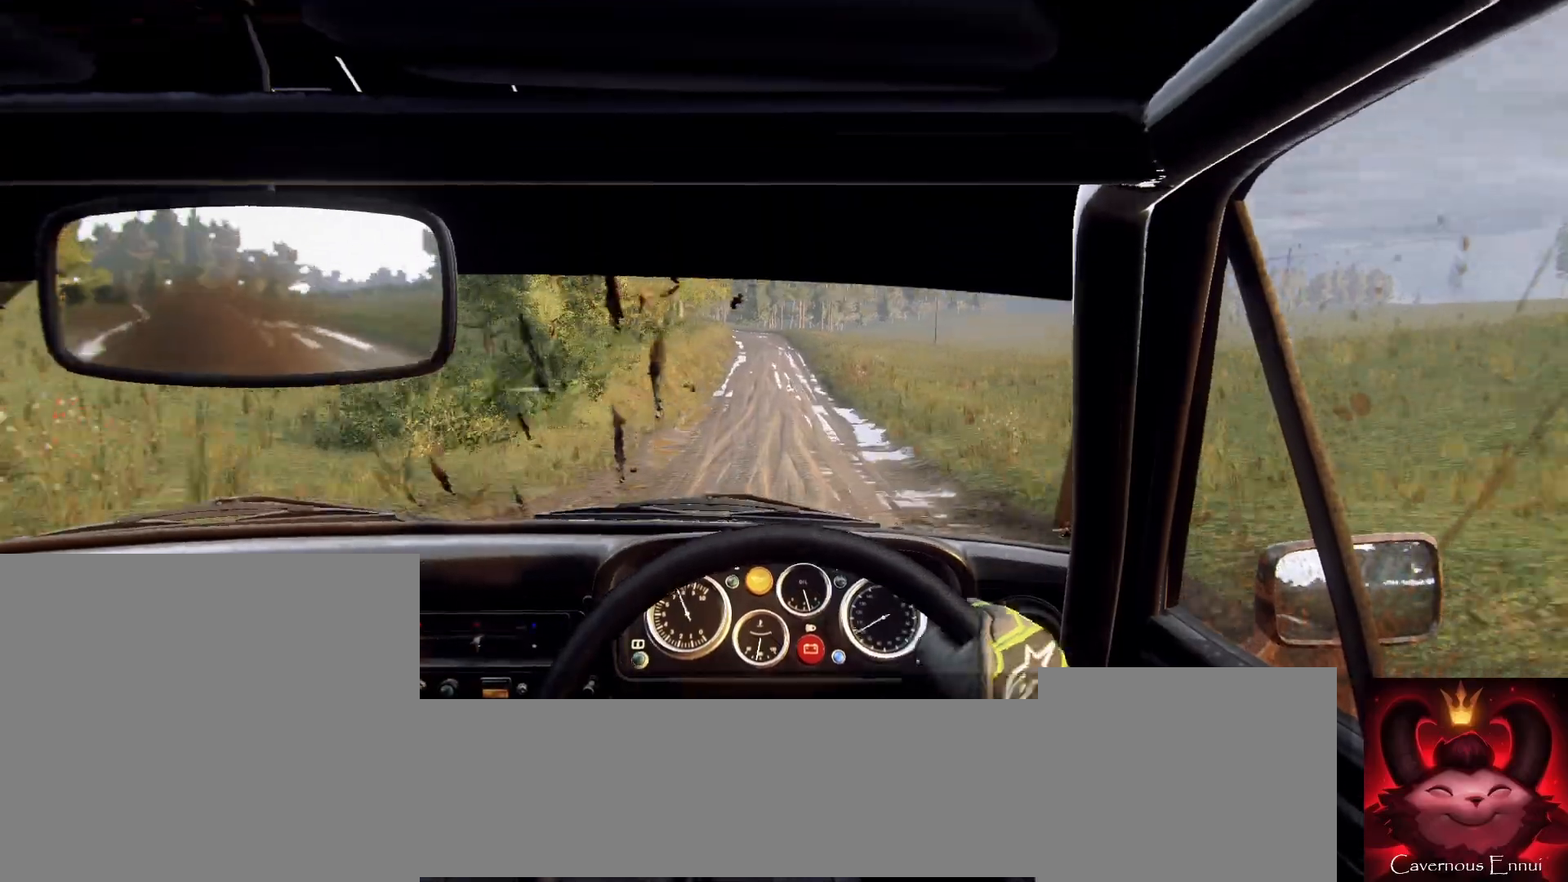
{"buttons": [], "left_stick": "left", "right_stick": "up", "events": [[233, "left_stick", "left"], [367, "left_stick", "center"], [500, "left_stick", "left"]]}
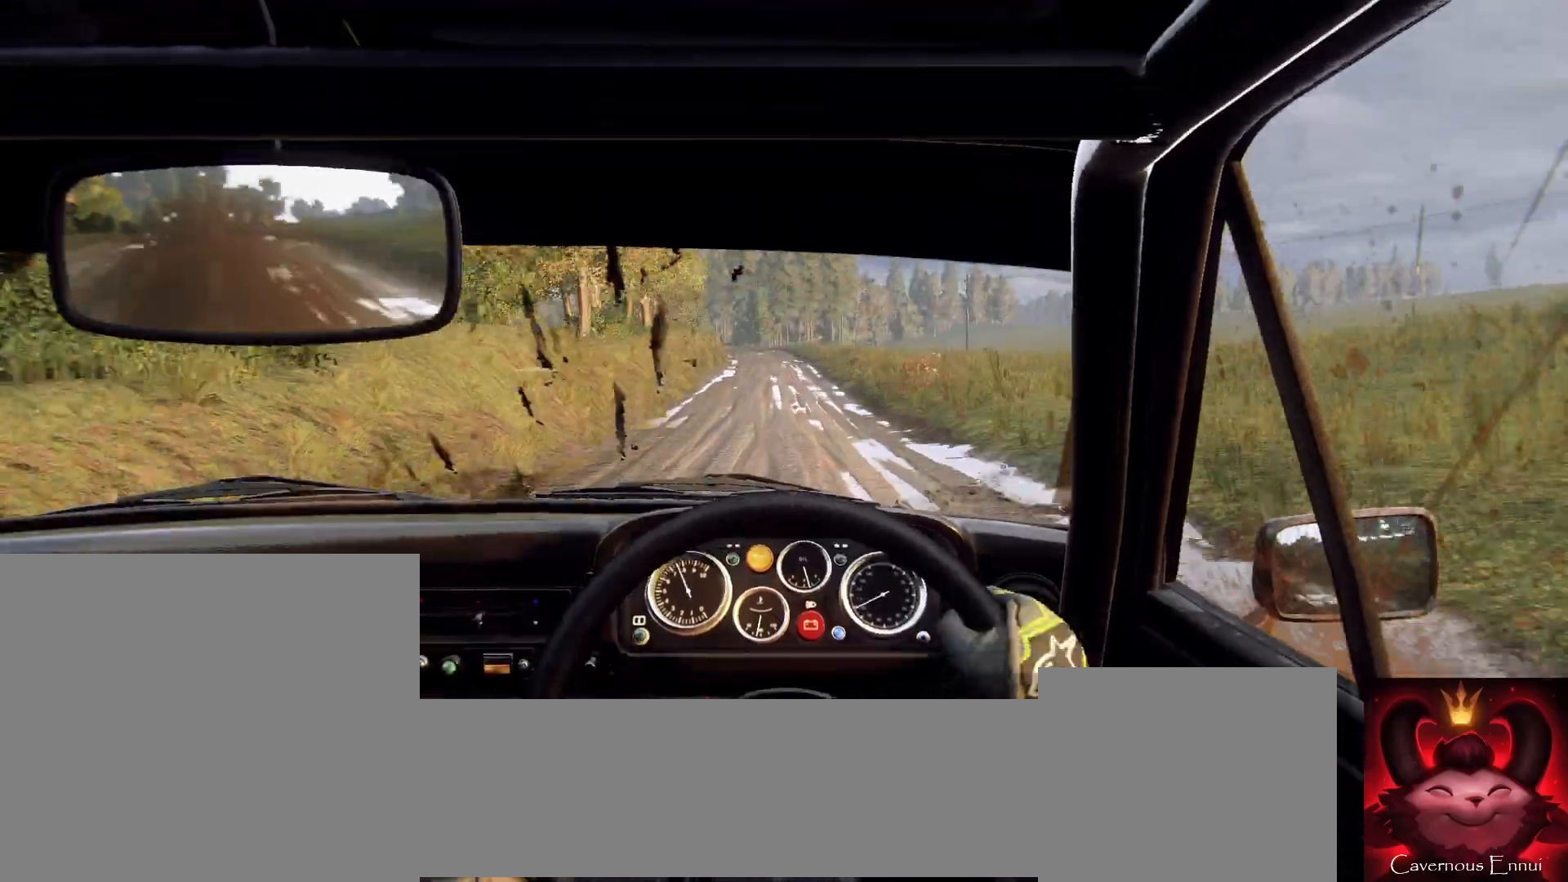
{"buttons": [], "left_stick": "down-left", "right_stick": "center", "events": [[133, "left_stick", "center"], [333, "left_stick", "down-left"], [467, "right_stick", "center"]]}
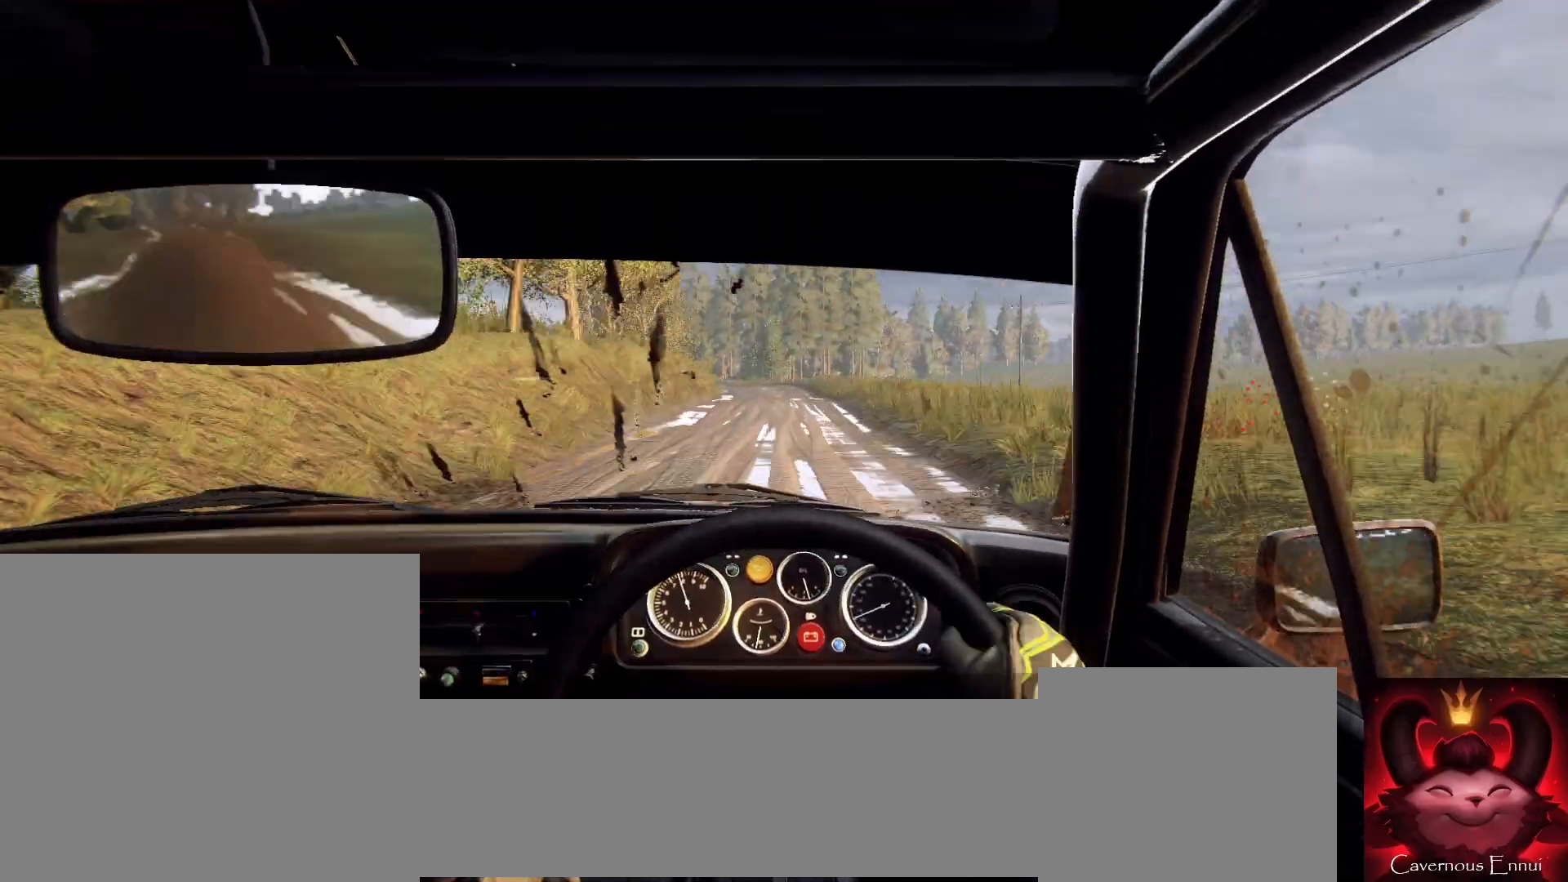
{"buttons": [], "left_stick": "left", "right_stick": "center", "events": [[33, "L2", "down"], [33, "left_stick", "center"], [133, "L2", "up"], [133, "right_stick", "up-right"], [167, "left_stick", "left"], [300, "right_stick", "center"], [333, "left_stick", "center"], [500, "left_stick", "left"]]}
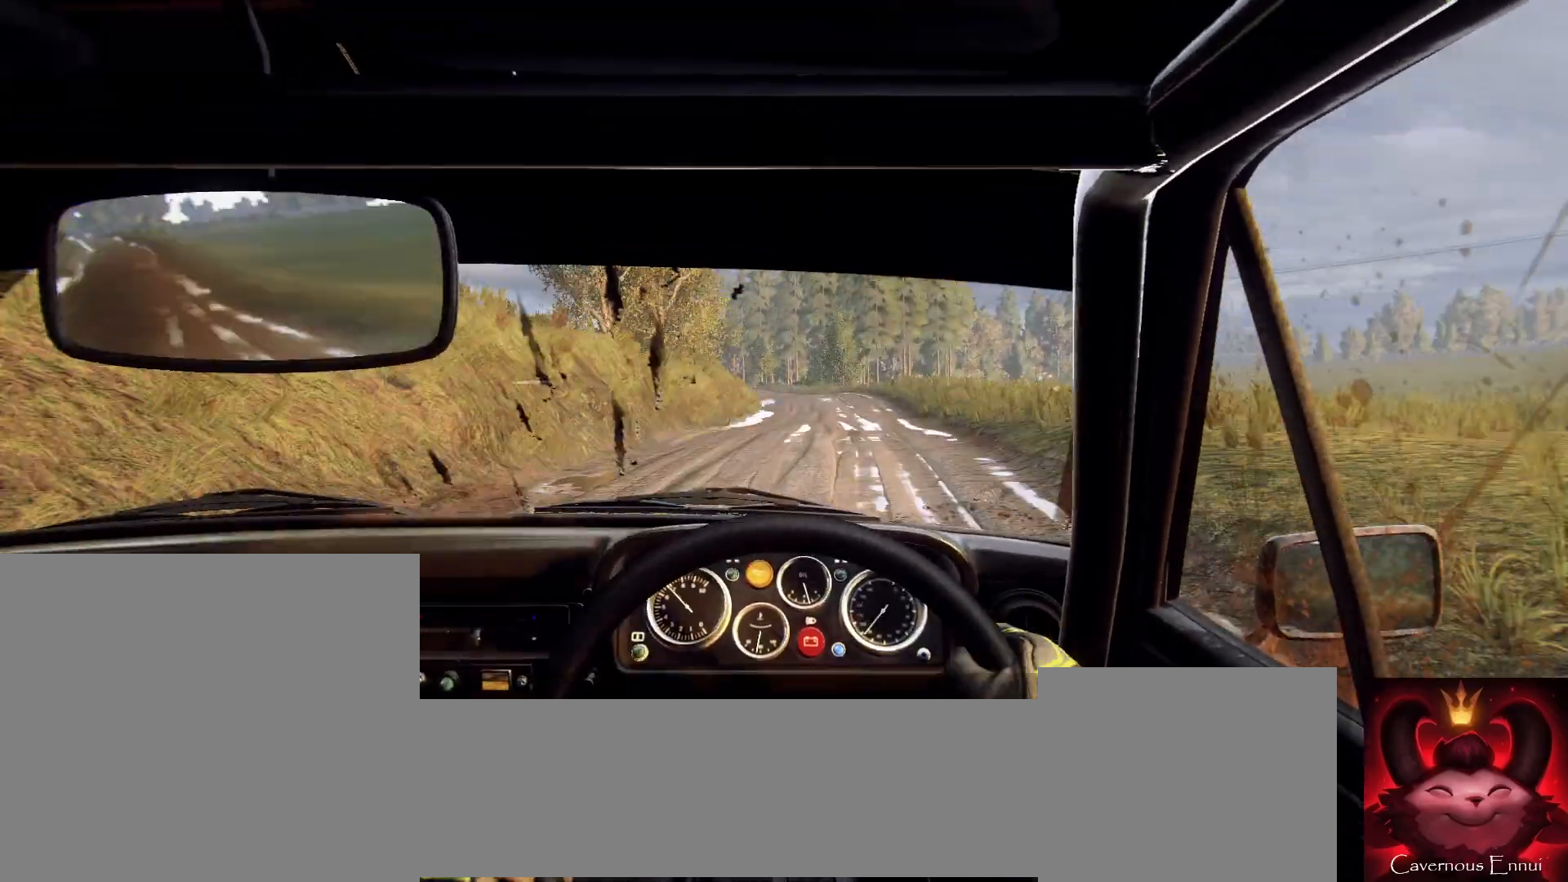
{"buttons": [], "left_stick": "center", "right_stick": "center", "events": [[100, "right_stick", "up"], [133, "left_stick", "center"], [267, "right_stick", "center"], [300, "left_stick", "left"], [367, "left_stick", "center"]]}
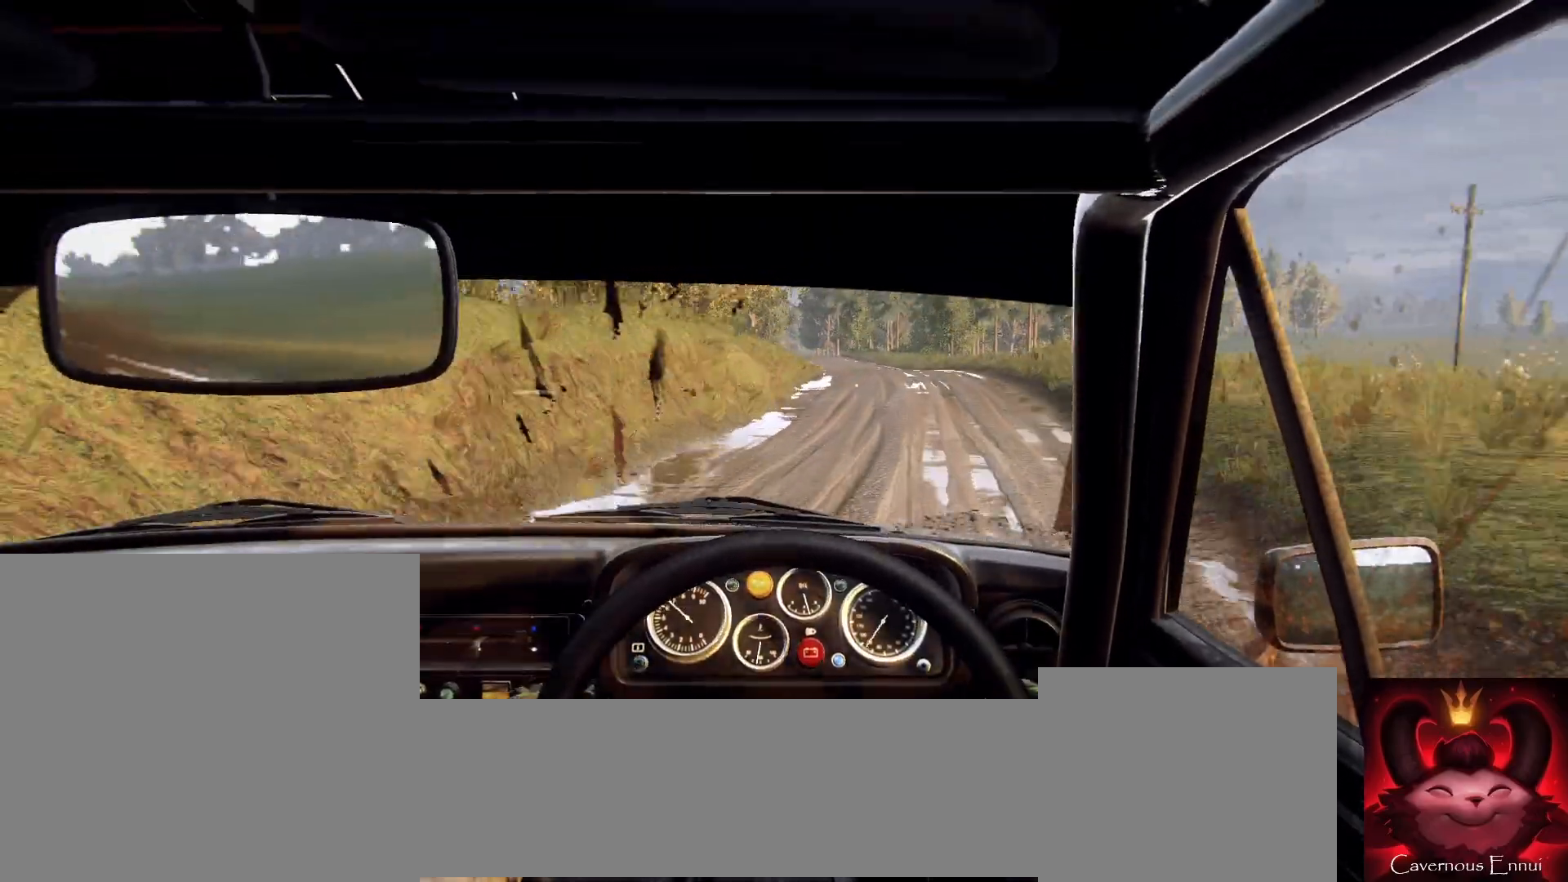
{"buttons": [], "left_stick": "down-left", "right_stick": "up", "events": [[33, "left_stick", "right"], [267, "left_stick", "center"], [400, "left_stick", "down-left"], [500, "right_stick", "up"]]}
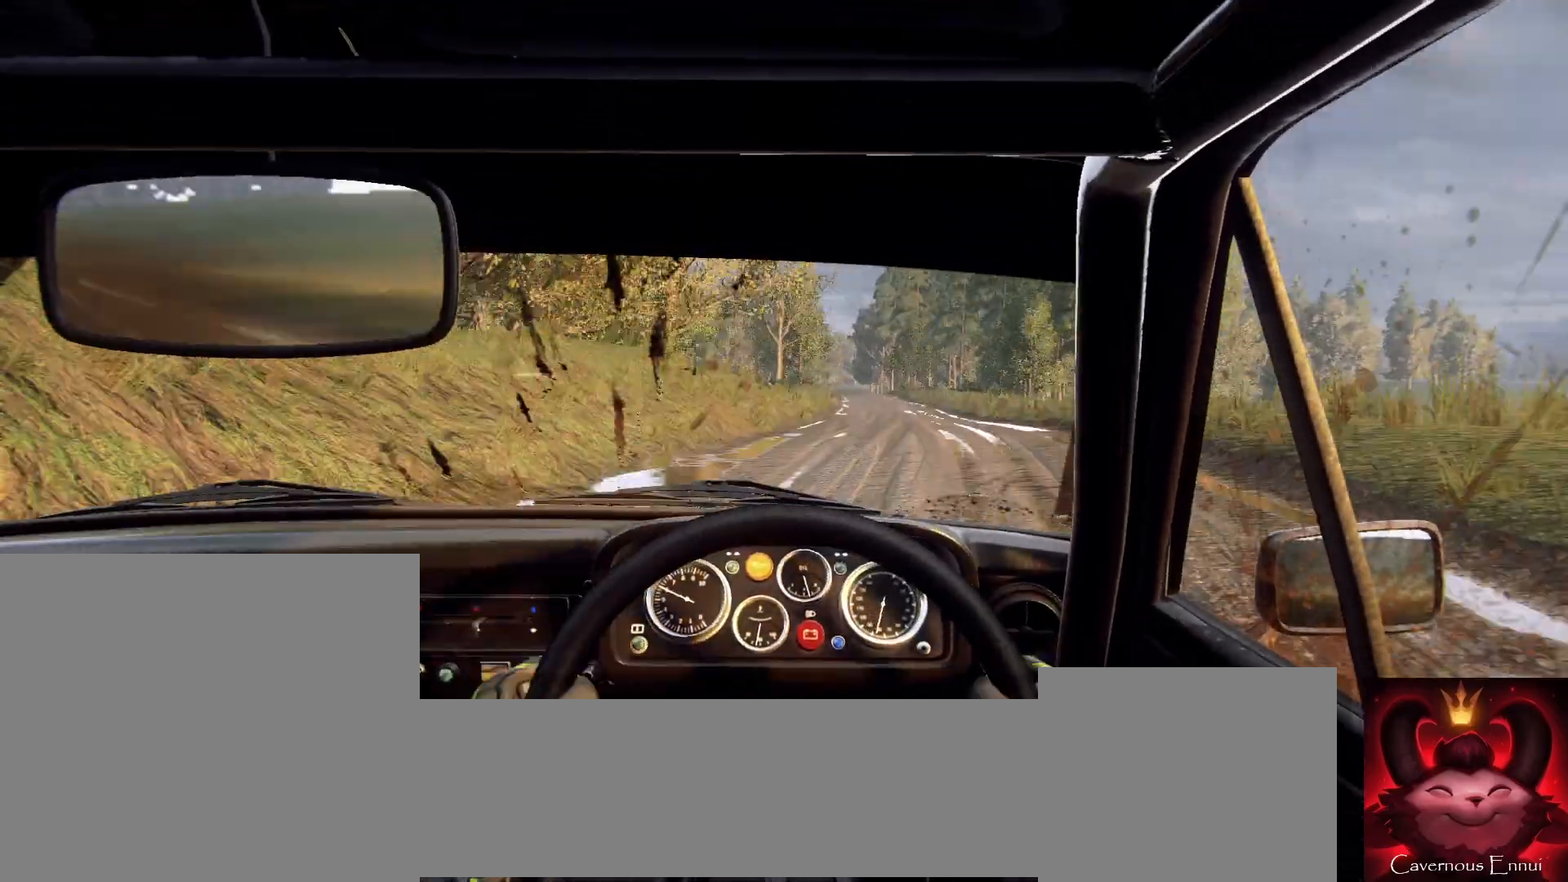
{"buttons": [], "left_stick": "center", "right_stick": "up", "events": [[67, "left_stick", "center"], [100, "right_stick", "center"], [333, "left_stick", "right"], [400, "right_stick", "up"], [433, "left_stick", "center"]]}
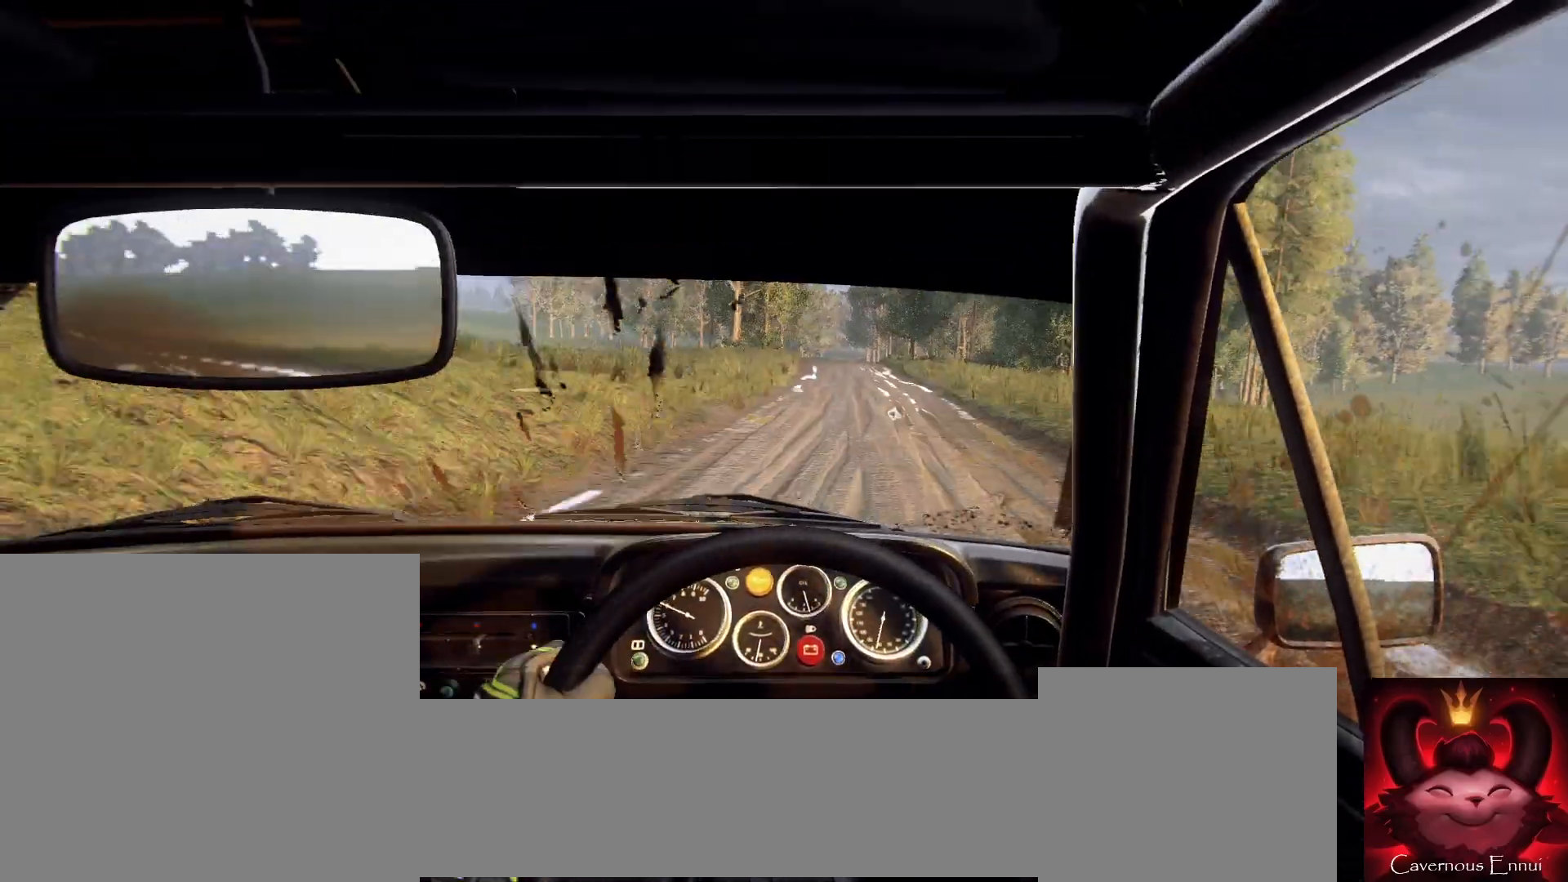
{"buttons": [], "left_stick": "center", "right_stick": "up", "events": [[67, "left_stick", "down-left"], [200, "left_stick", "center"]]}
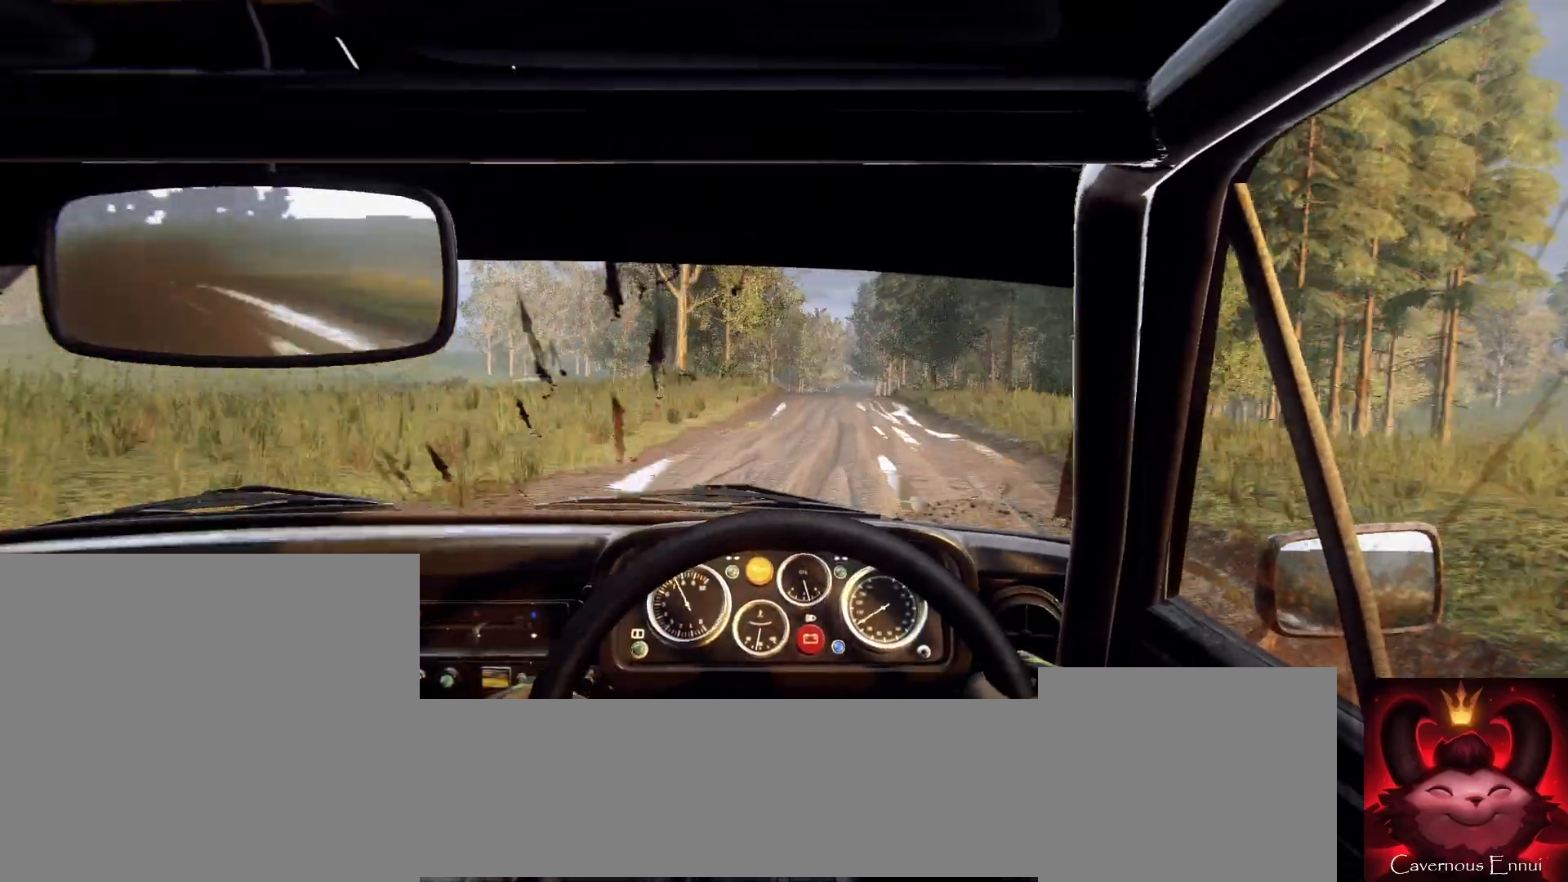
{"buttons": [], "left_stick": "center", "right_stick": "up", "events": [[167, "left_stick", "down-left"], [333, "left_stick", "center"]]}
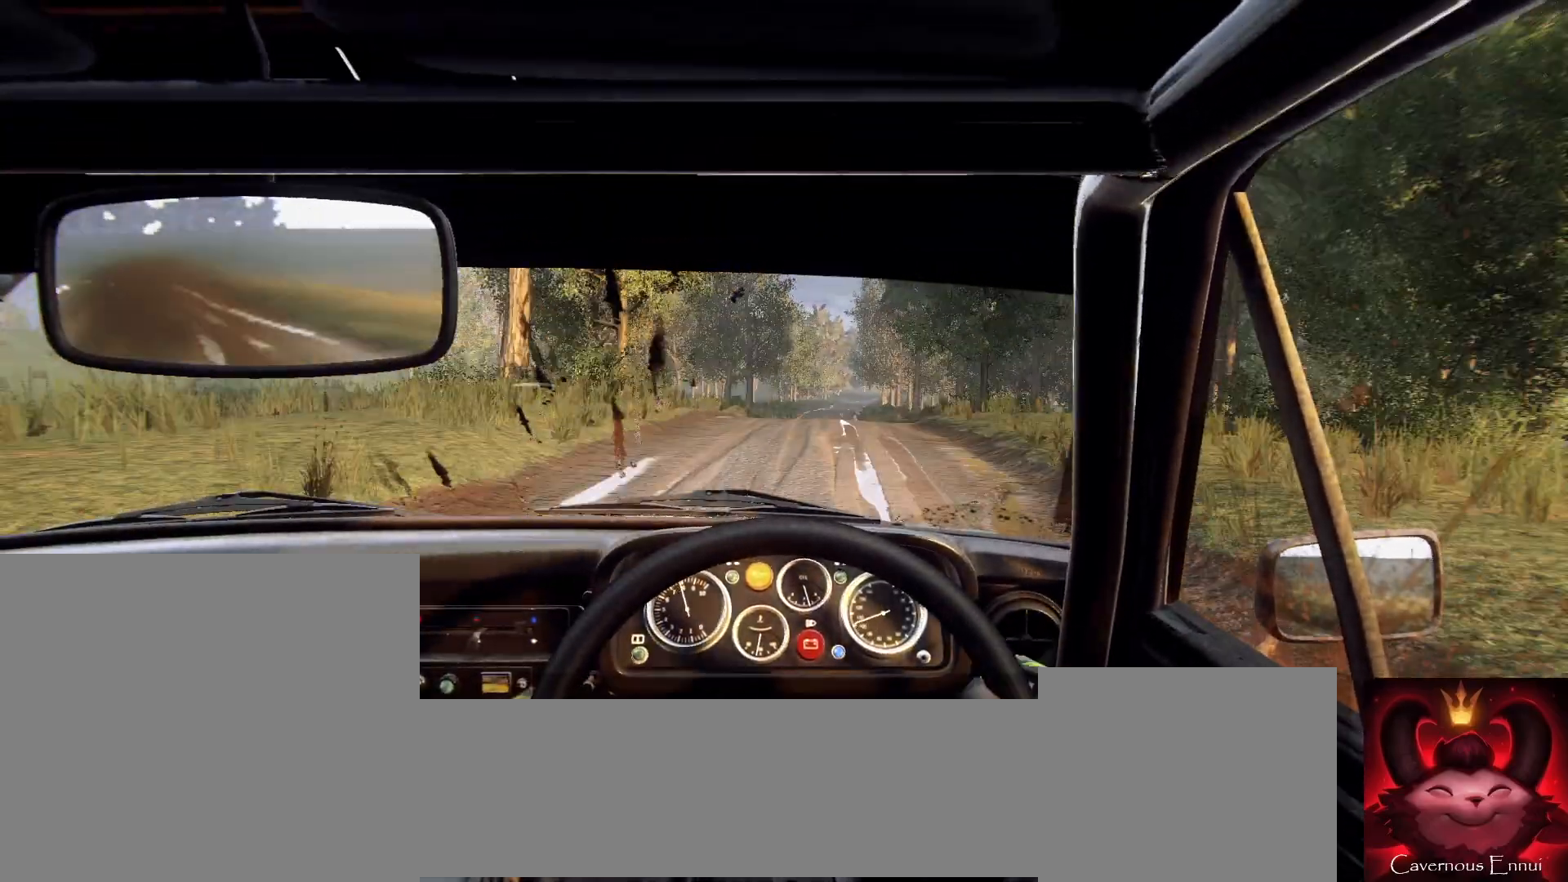
{"buttons": [], "left_stick": "center", "right_stick": "up", "events": [[167, "R2", "down"], [300, "R2", "up"]]}
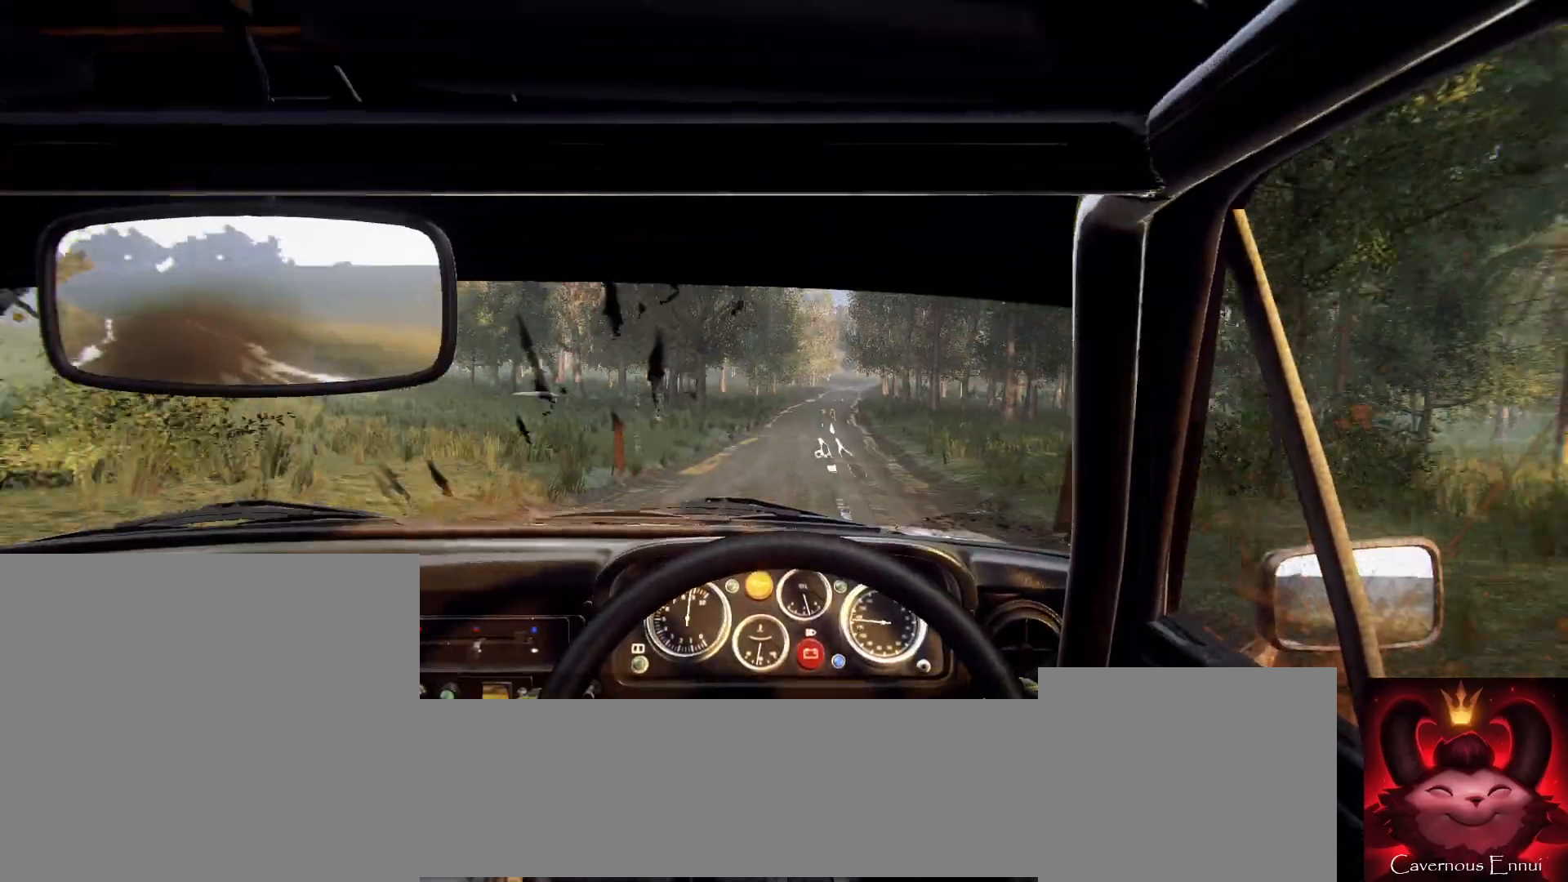
{"buttons": [], "left_stick": "right", "right_stick": "center", "events": [[100, "left_stick", "down-left"], [100, "right_stick", "center"], [200, "left_stick", "center"], [300, "right_stick", "up"], [467, "left_stick", "right"], [467, "right_stick", "center"]]}
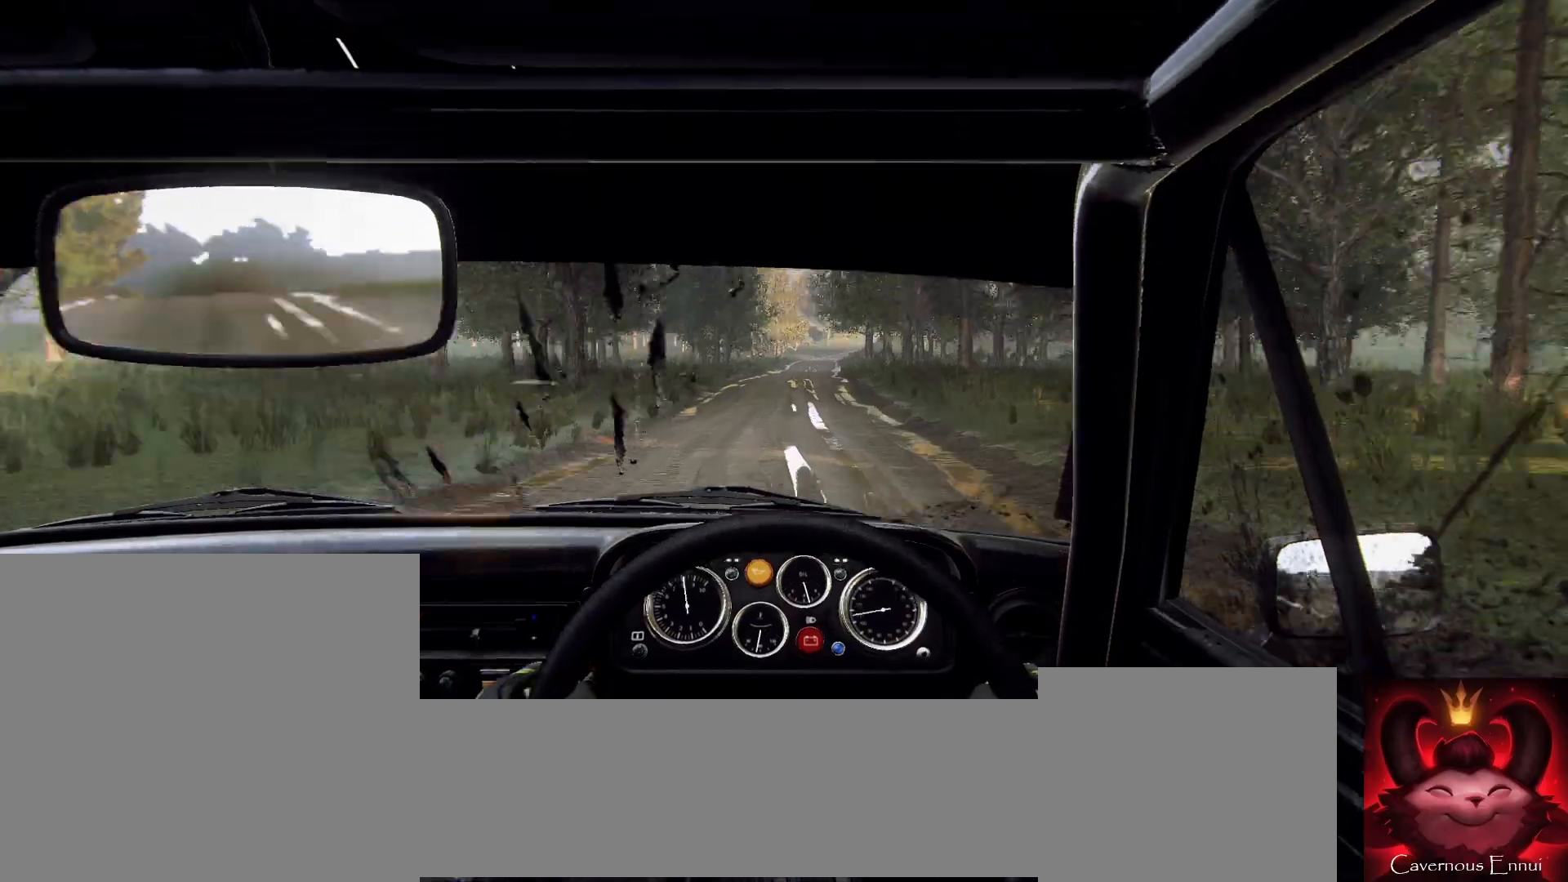
{"buttons": [], "left_stick": "left", "right_stick": "center", "events": [[167, "left_stick", "center"], [233, "right_stick", "up"], [400, "right_stick", "center"], [500, "left_stick", "left"]]}
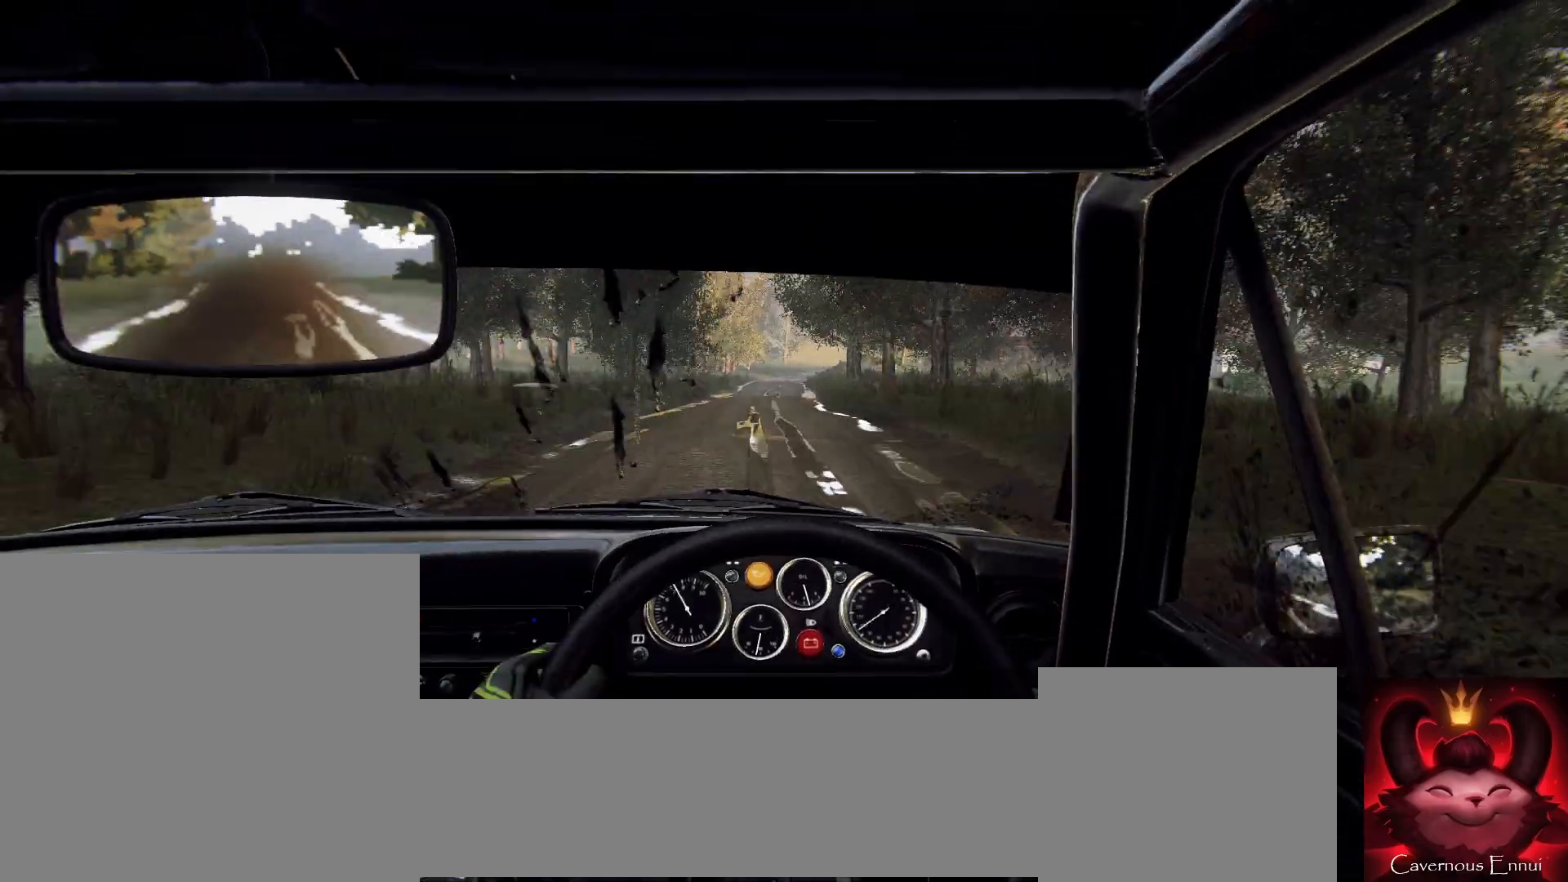
{"buttons": [], "left_stick": "center", "right_stick": "center", "events": [[100, "left_stick", "center"], [233, "right_stick", "up"], [400, "right_stick", "center"]]}
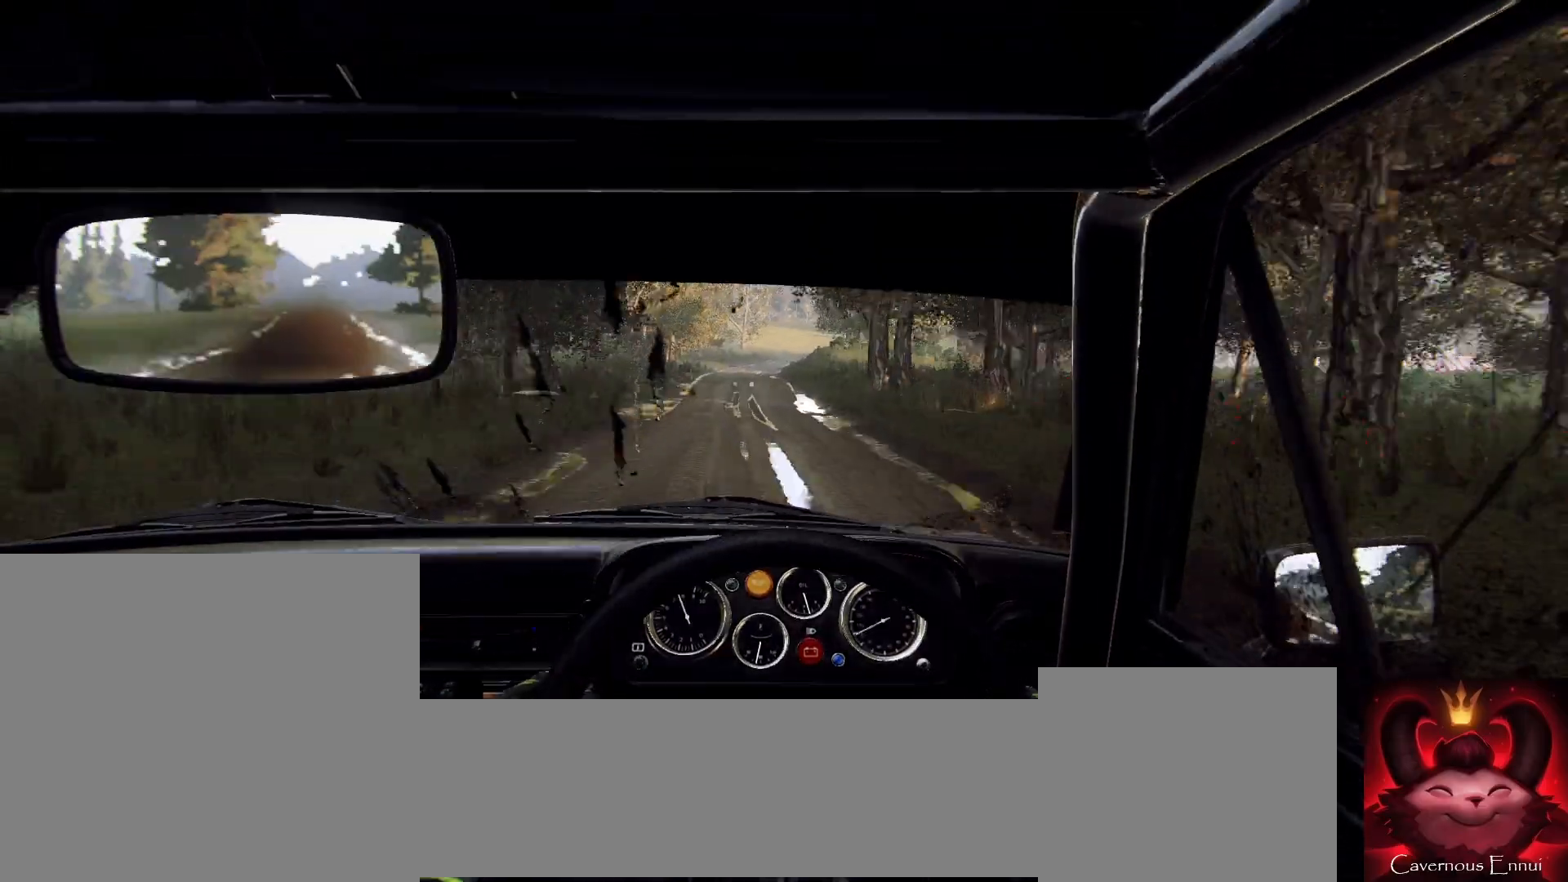
{"buttons": [], "left_stick": "center", "right_stick": "center", "events": [[67, "left_stick", "left"], [100, "L2", "down"], [233, "L2", "up"], [233, "left_stick", "center"], [333, "L2", "down"], [467, "L2", "up"]]}
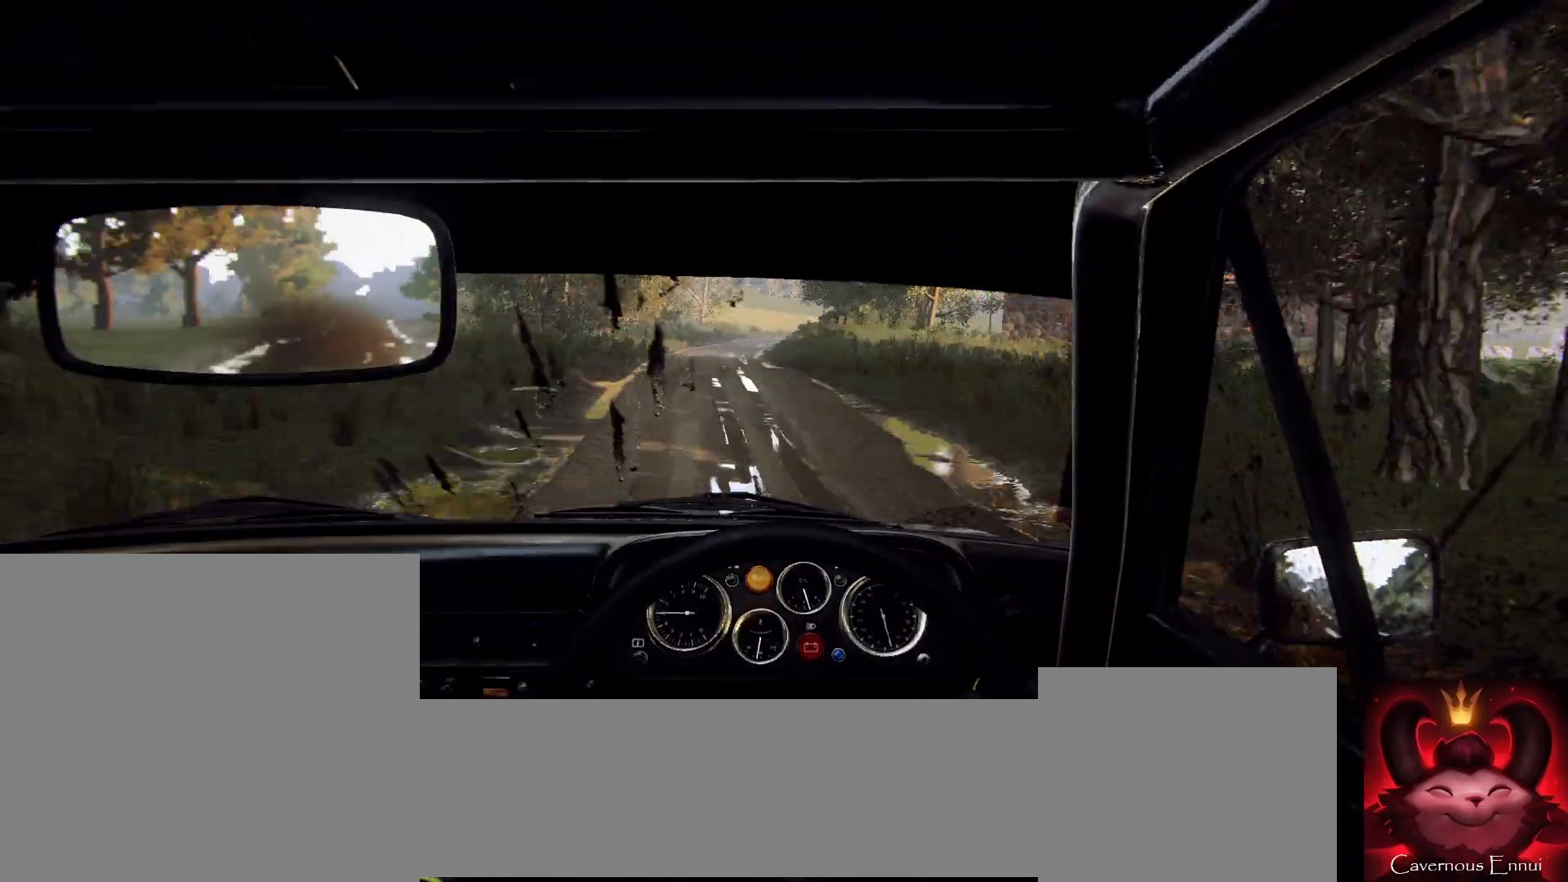
{"buttons": ["L2"], "left_stick": "center", "right_stick": "center", "events": [[133, "L2", "down"], [133, "left_stick", "left"], [300, "L1", "down"], [300, "L2", "up"], [333, "left_stick", "center"], [367, "L1", "up"], [500, "L2", "down"]]}
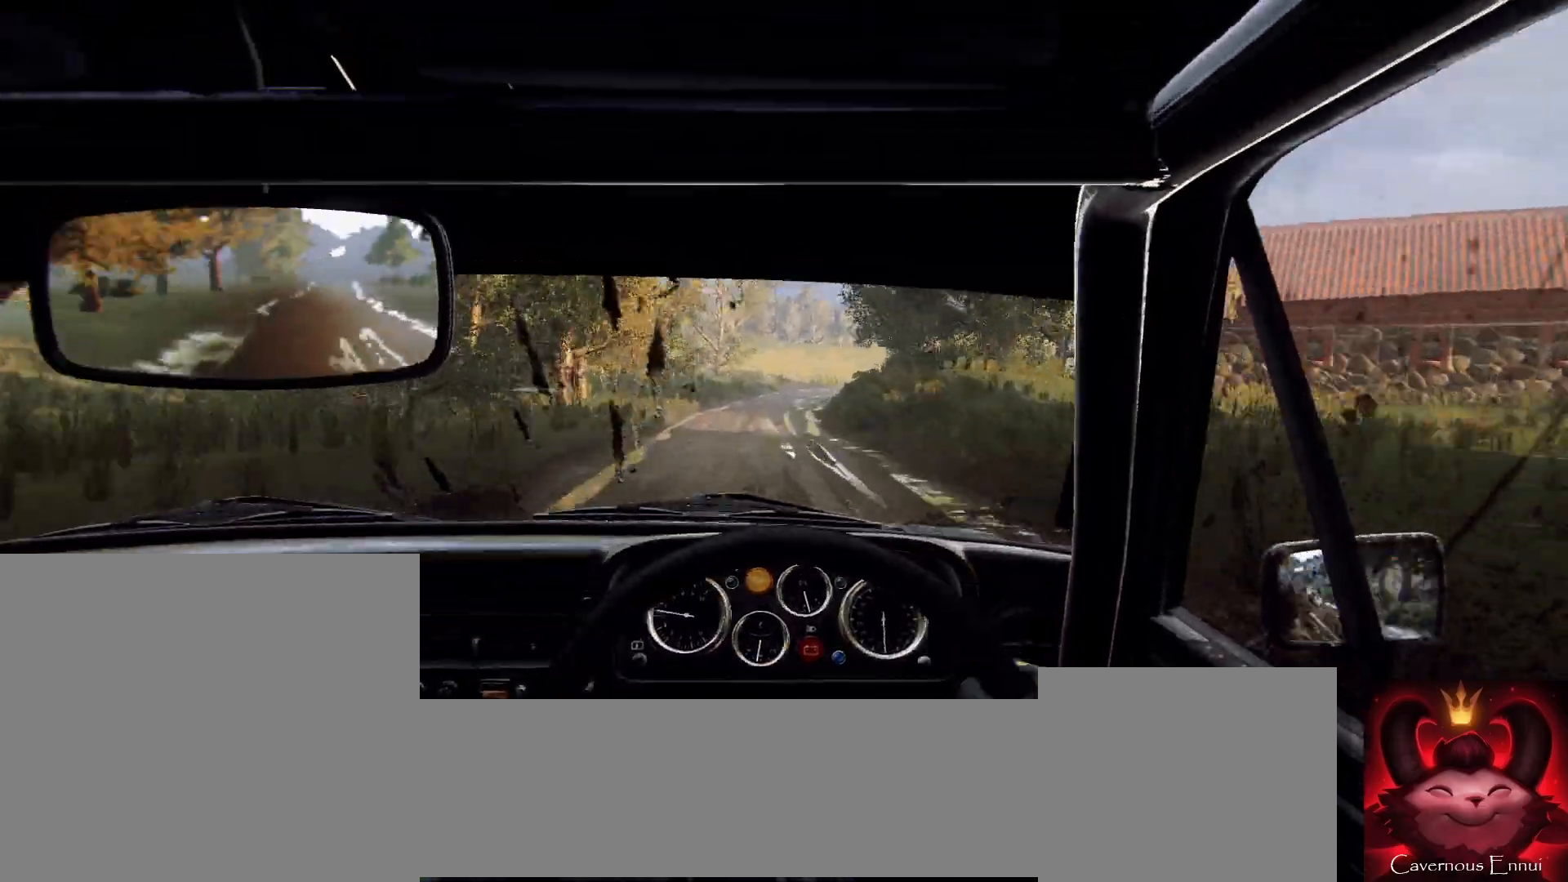
{"buttons": [], "left_stick": "right", "right_stick": "center", "events": [[33, "left_stick", "right"], [133, "L2", "up"], [200, "L2", "down"], [333, "L2", "up"], [367, "L2", "down"], [500, "L2", "up"]]}
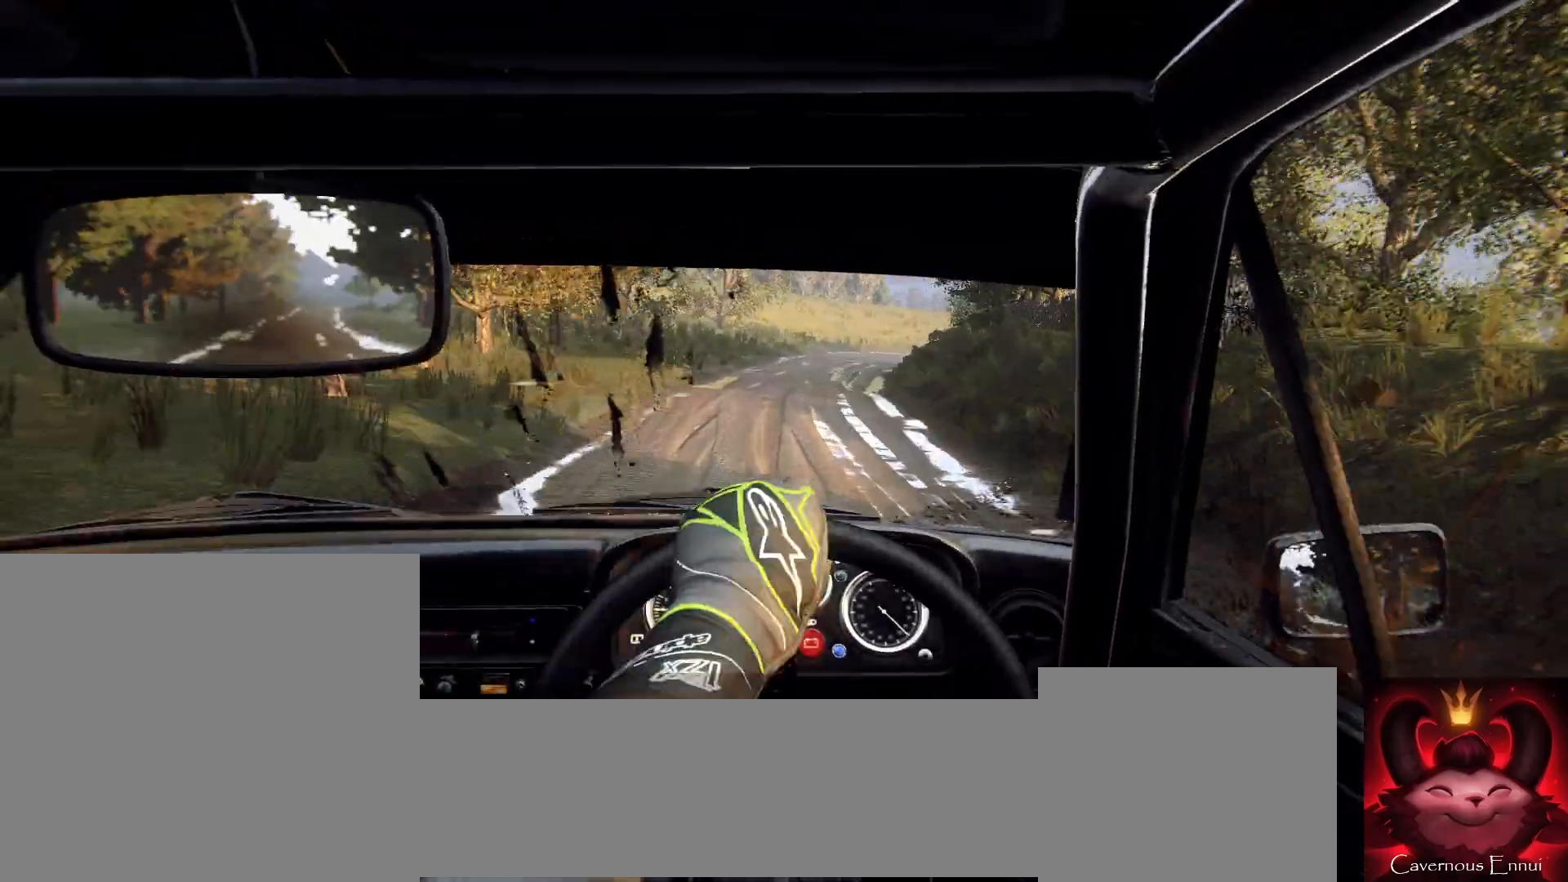
{"buttons": [], "left_stick": "right", "right_stick": "center", "events": [[100, "left_stick", "center"], [433, "left_stick", "right"]]}
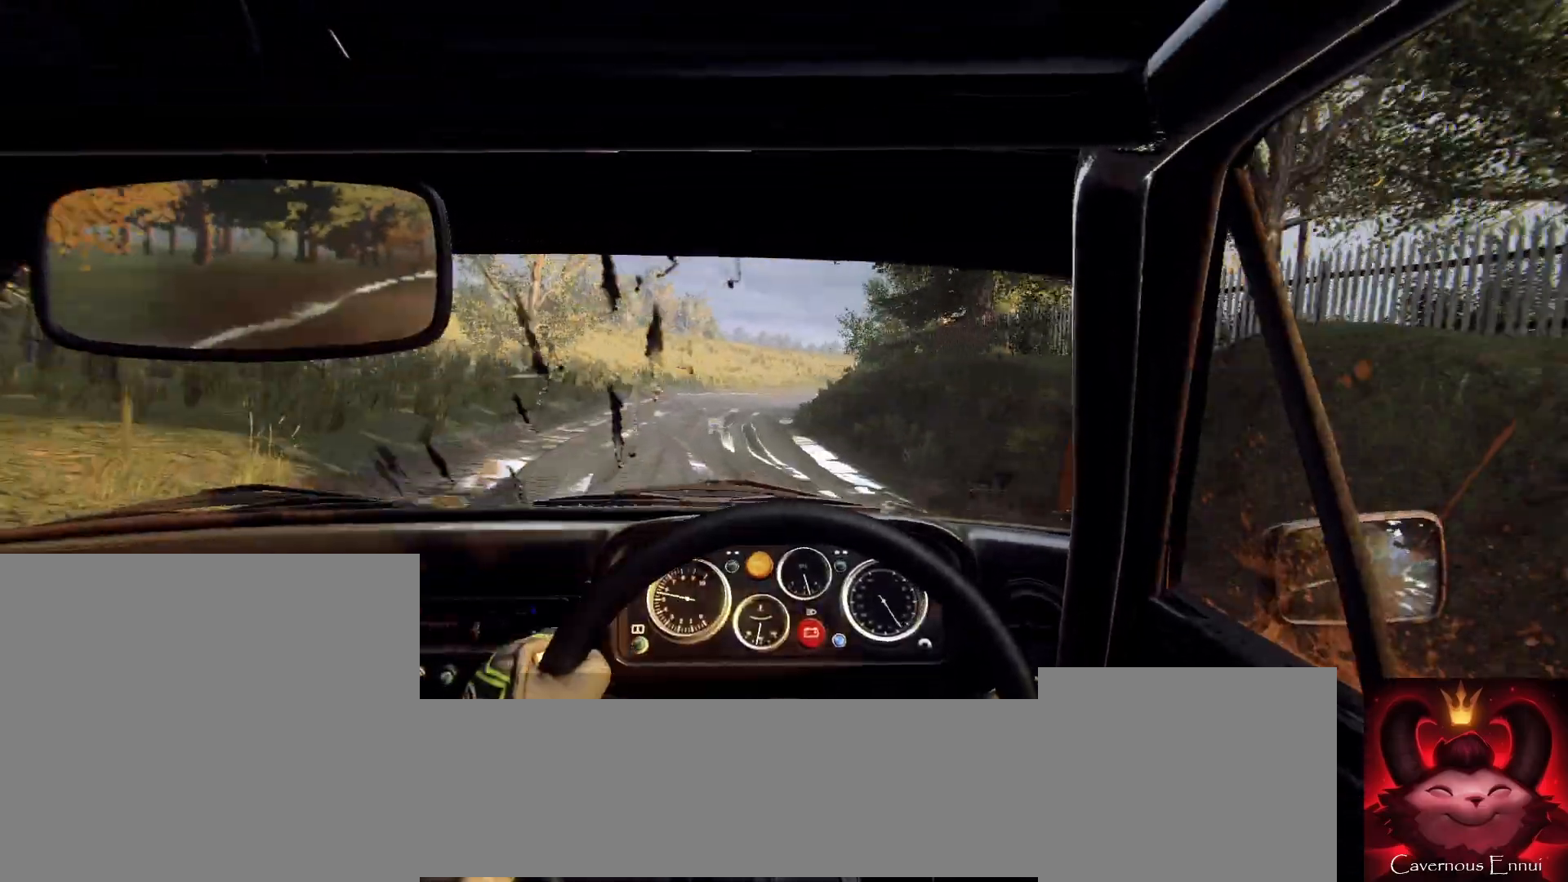
{"buttons": [], "left_stick": "left", "right_stick": "center", "events": [[333, "left_stick", "center"], [433, "left_stick", "left"]]}
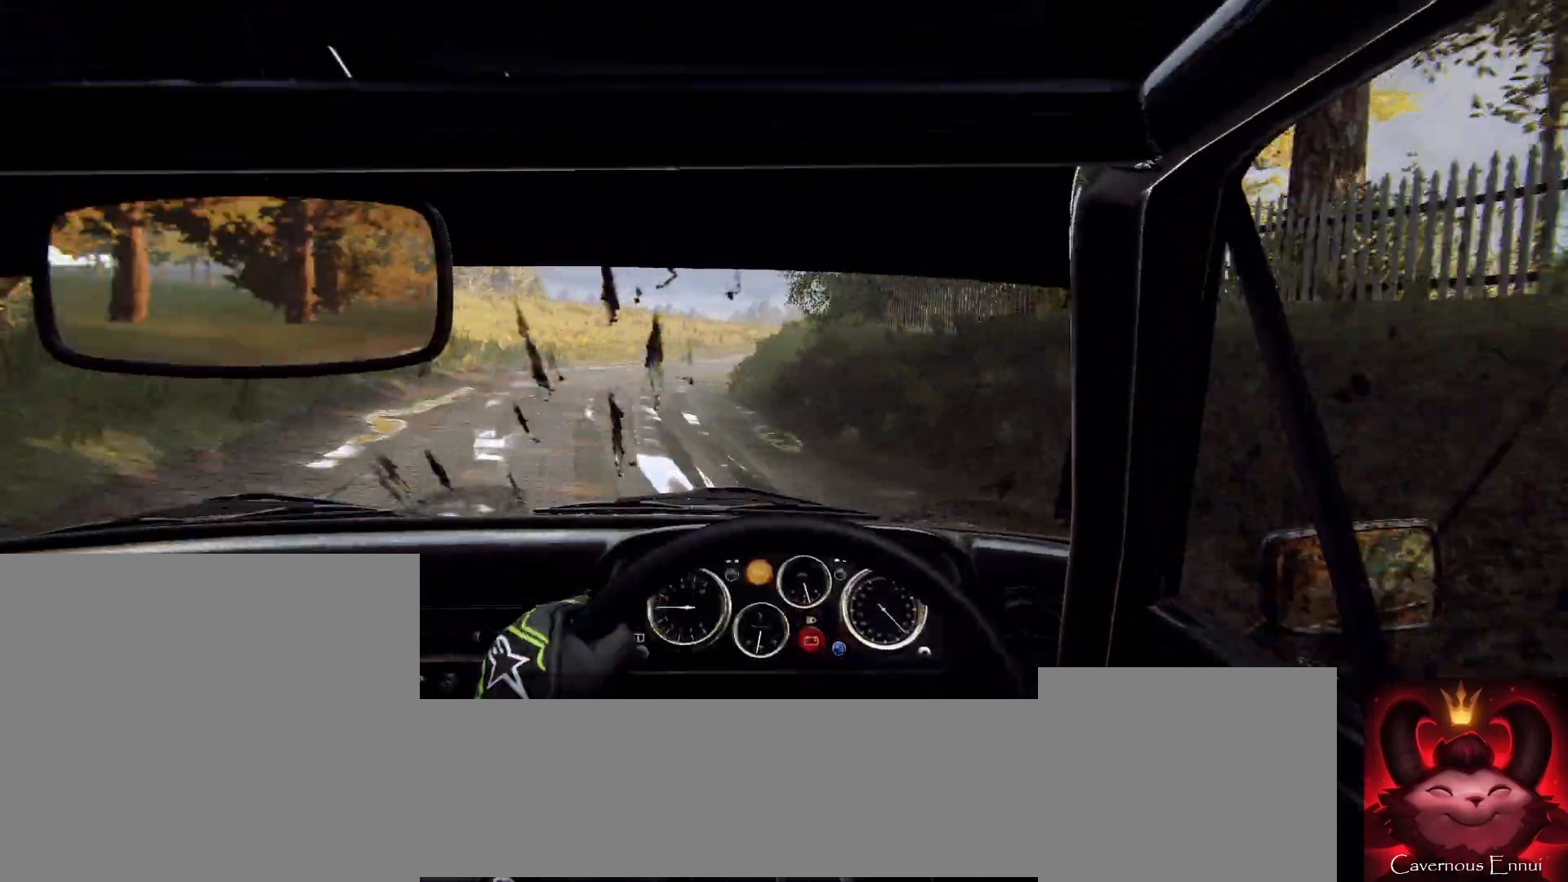
{"buttons": [], "left_stick": "right", "right_stick": "center", "events": [[200, "left_stick", "center"], [233, "right_stick", "up"], [367, "right_stick", "center"], [400, "left_stick", "right"]]}
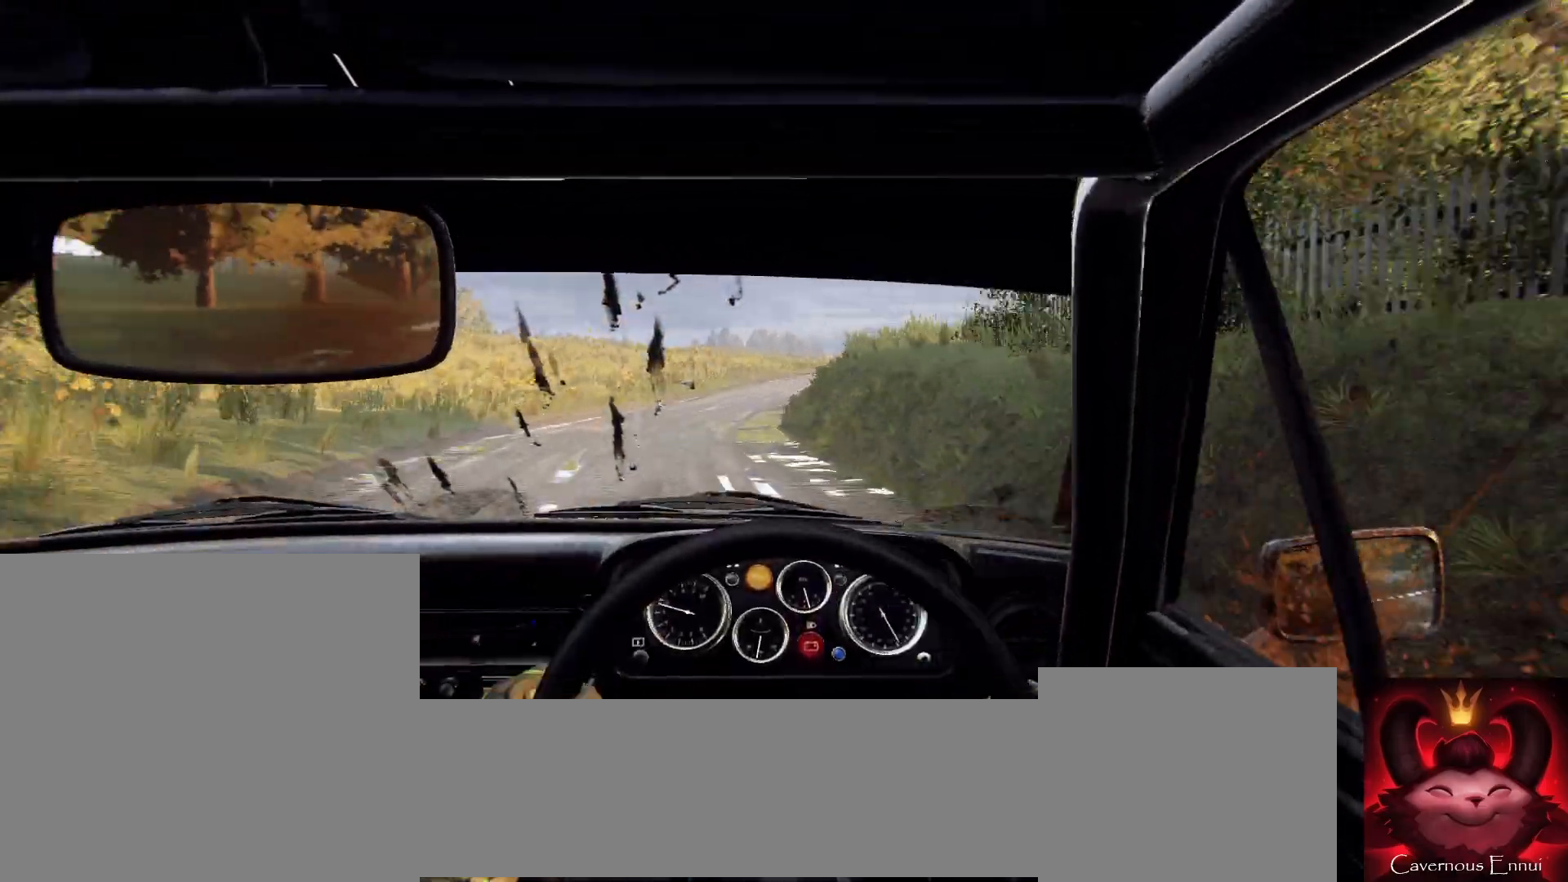
{"buttons": [], "left_stick": "down-left", "right_stick": "center", "events": [[167, "right_stick", "up"], [267, "left_stick", "center"], [300, "right_stick", "center"], [433, "left_stick", "down-left"]]}
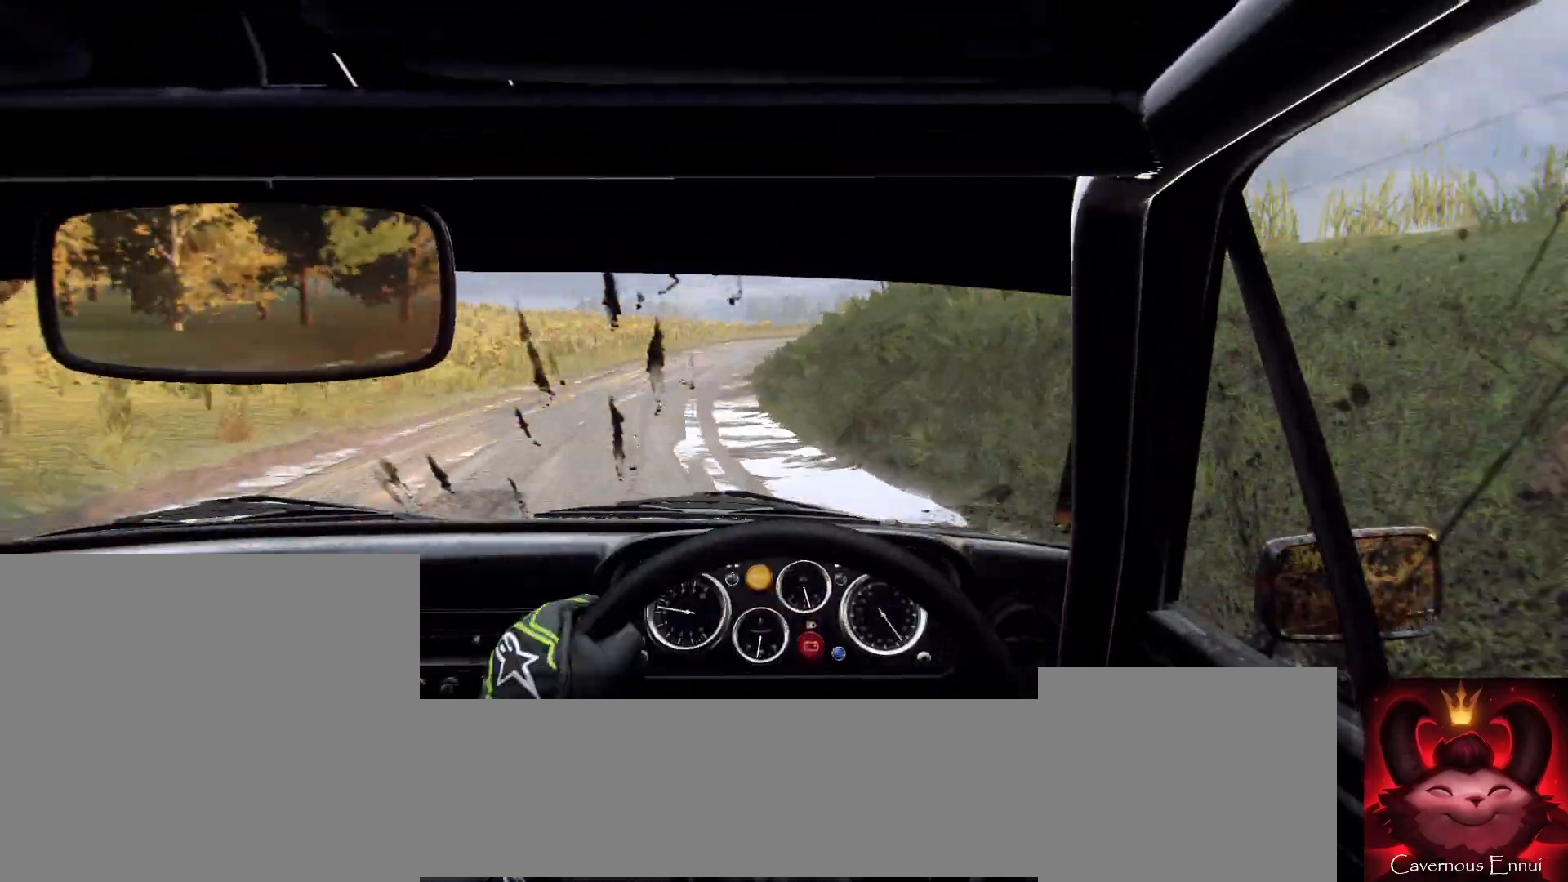
{"buttons": [], "left_stick": "center", "right_stick": "up", "events": [[67, "right_stick", "up"], [167, "left_stick", "center"], [267, "left_stick", "left"], [367, "left_stick", "center"]]}
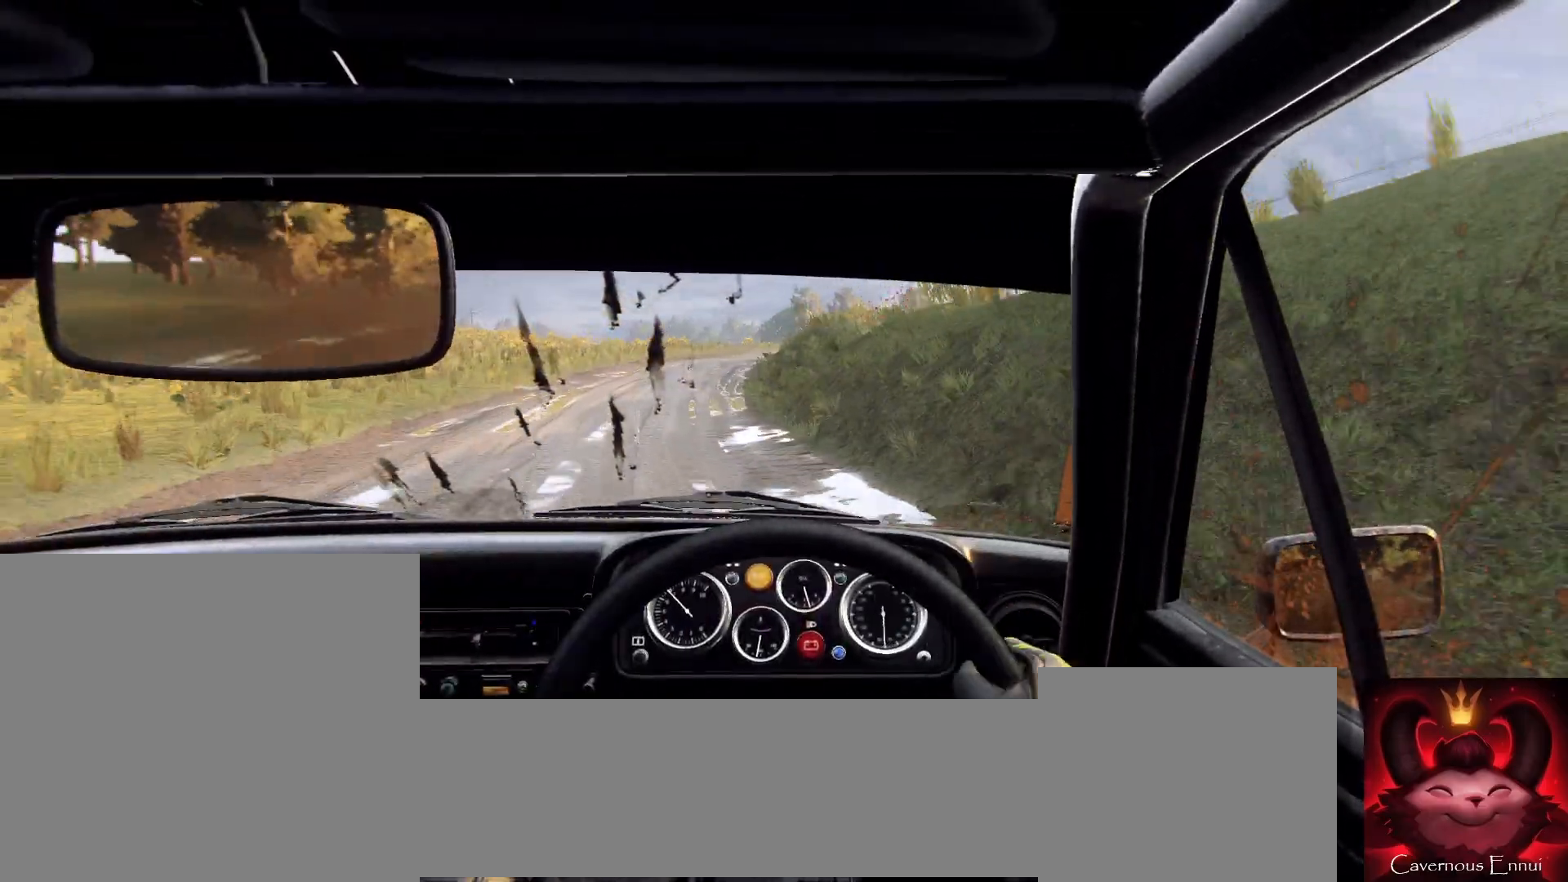
{"buttons": [], "left_stick": "right", "right_stick": "center", "events": [[233, "left_stick", "right"], [333, "right_stick", "center"]]}